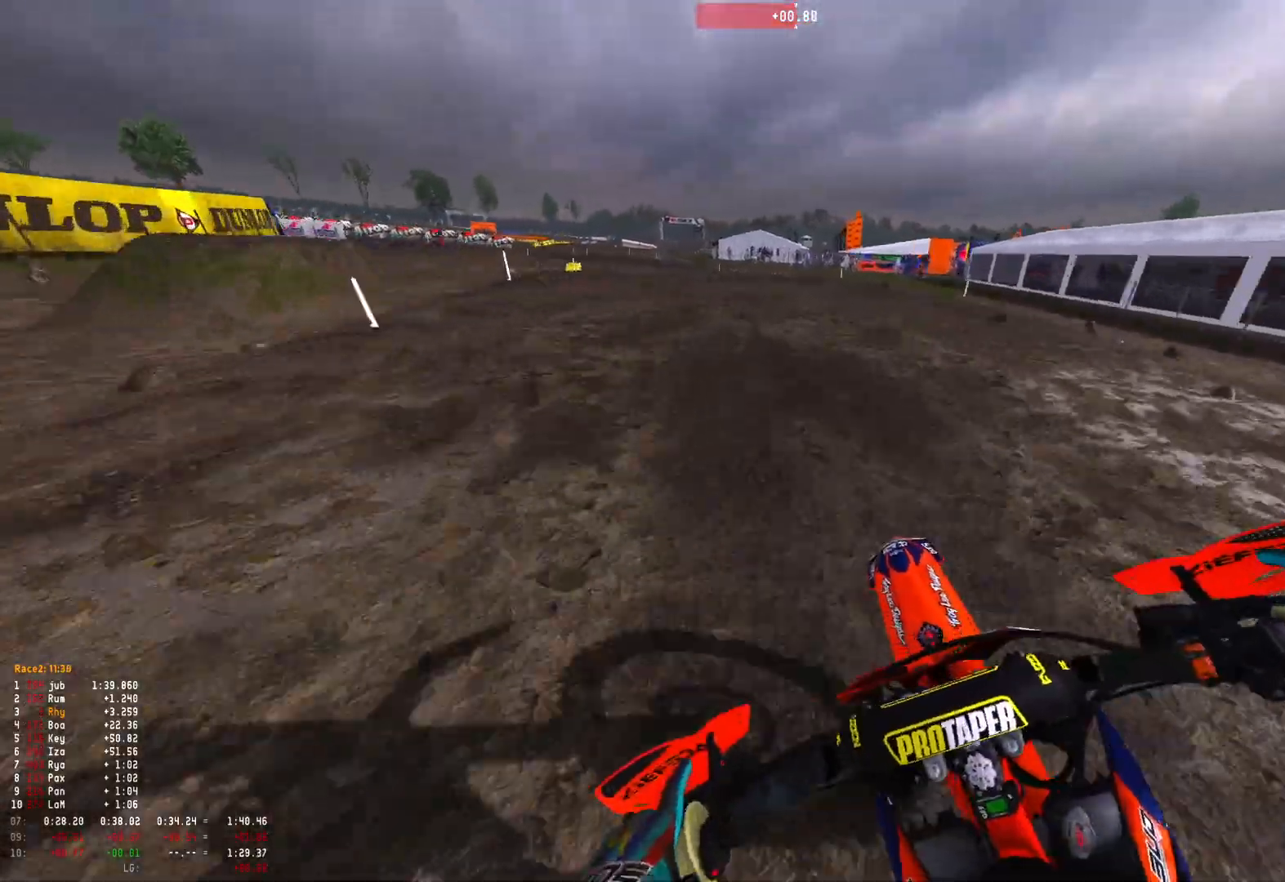
Gameplay with a controller (Xbox layout); each line is a JSON object with the inputs held at the frame after it. "events" lists button and stick changes between this image and that frame as [ms after this image, input, new state], when the widget could be followed in between.
{"buttons": ["R1"], "left_stick": "up-left", "right_stick": "center", "events": [[100, "right_stick", "up"], [200, "R2", "up"], [233, "R1", "down"], [300, "right_stick", "center"]]}
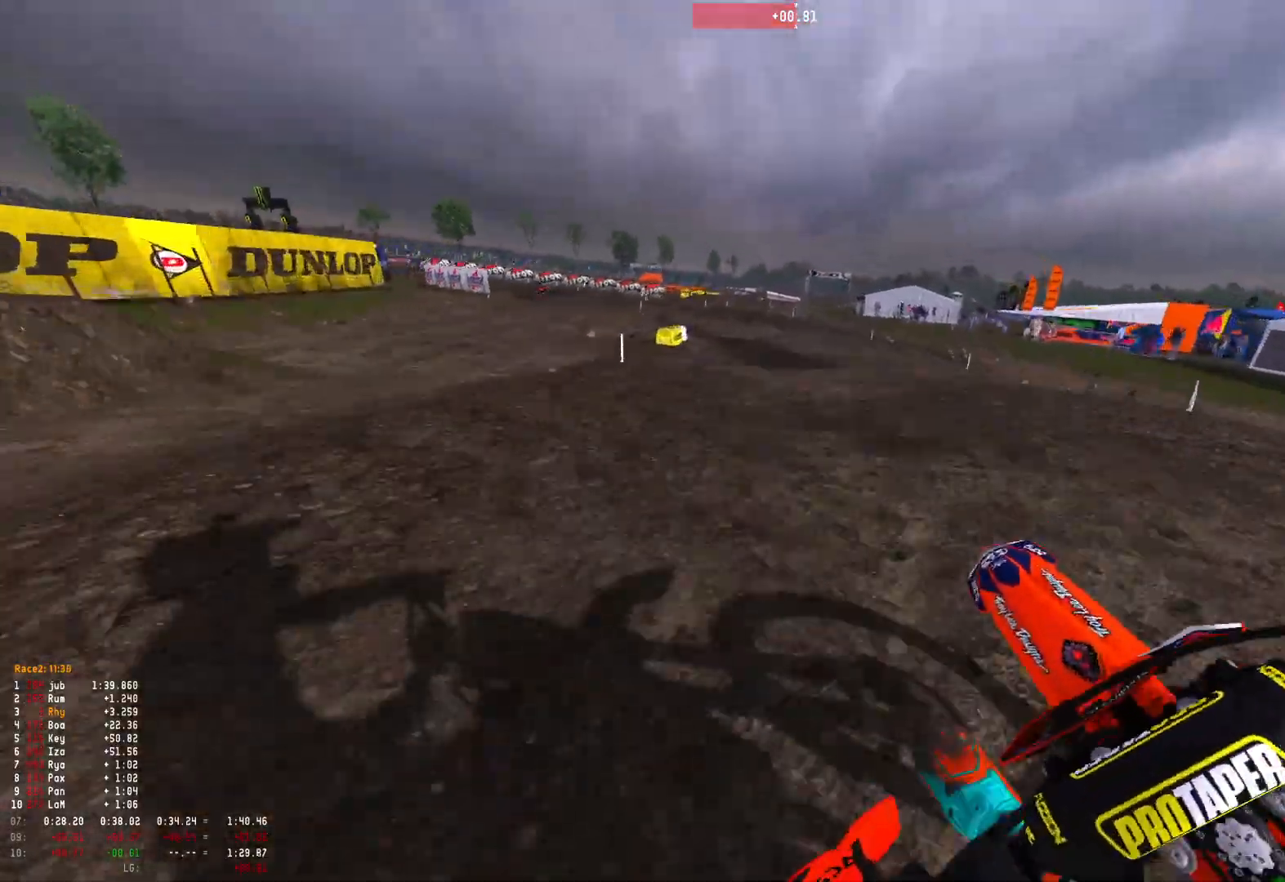
{"buttons": ["R1", "R2"], "left_stick": "up-left", "right_stick": "down-right", "events": [[33, "R2", "down"], [133, "R2", "up"], [233, "R2", "down"], [367, "R2", "up"], [400, "R2", "down"], [400, "right_stick", "down-right"]]}
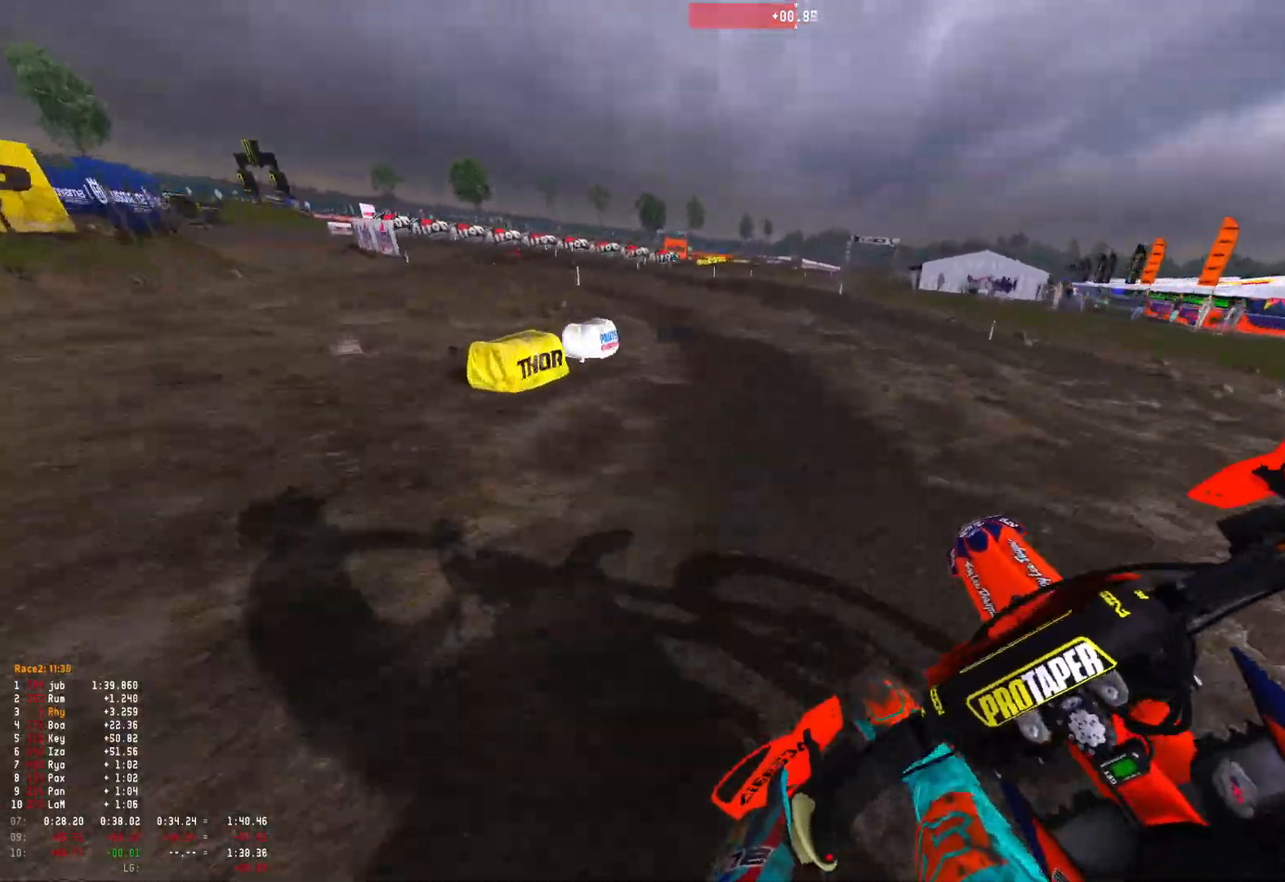
{"buttons": ["R1"], "left_stick": "up-left", "right_stick": "down-right", "events": [[67, "R2", "up"], [133, "R2", "down"], [267, "R2", "up"], [367, "R2", "down"], [500, "R2", "up"]]}
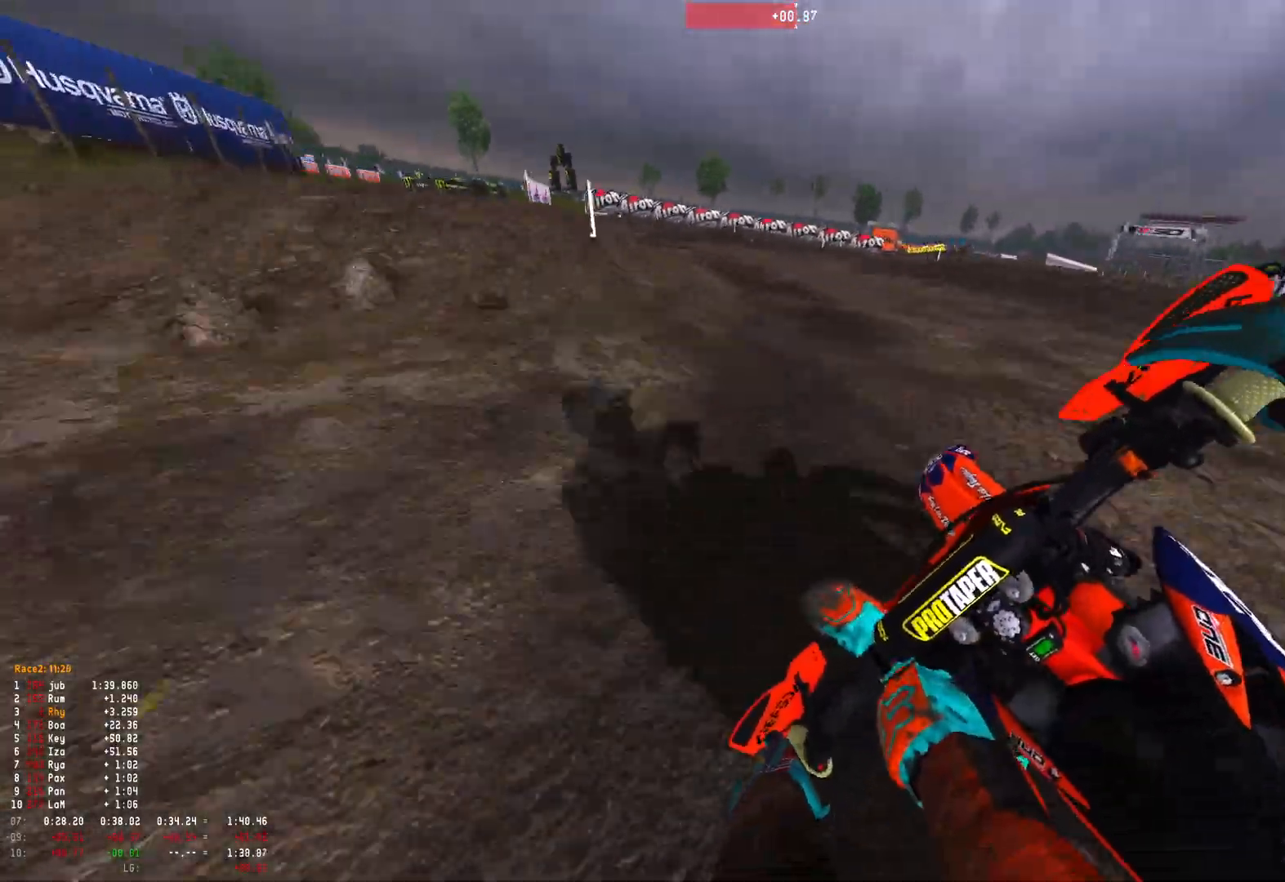
{"buttons": ["R1"], "left_stick": "right", "right_stick": "down", "events": [[33, "R2", "down"], [200, "R2", "up"], [300, "left_stick", "right"], [433, "right_stick", "down"]]}
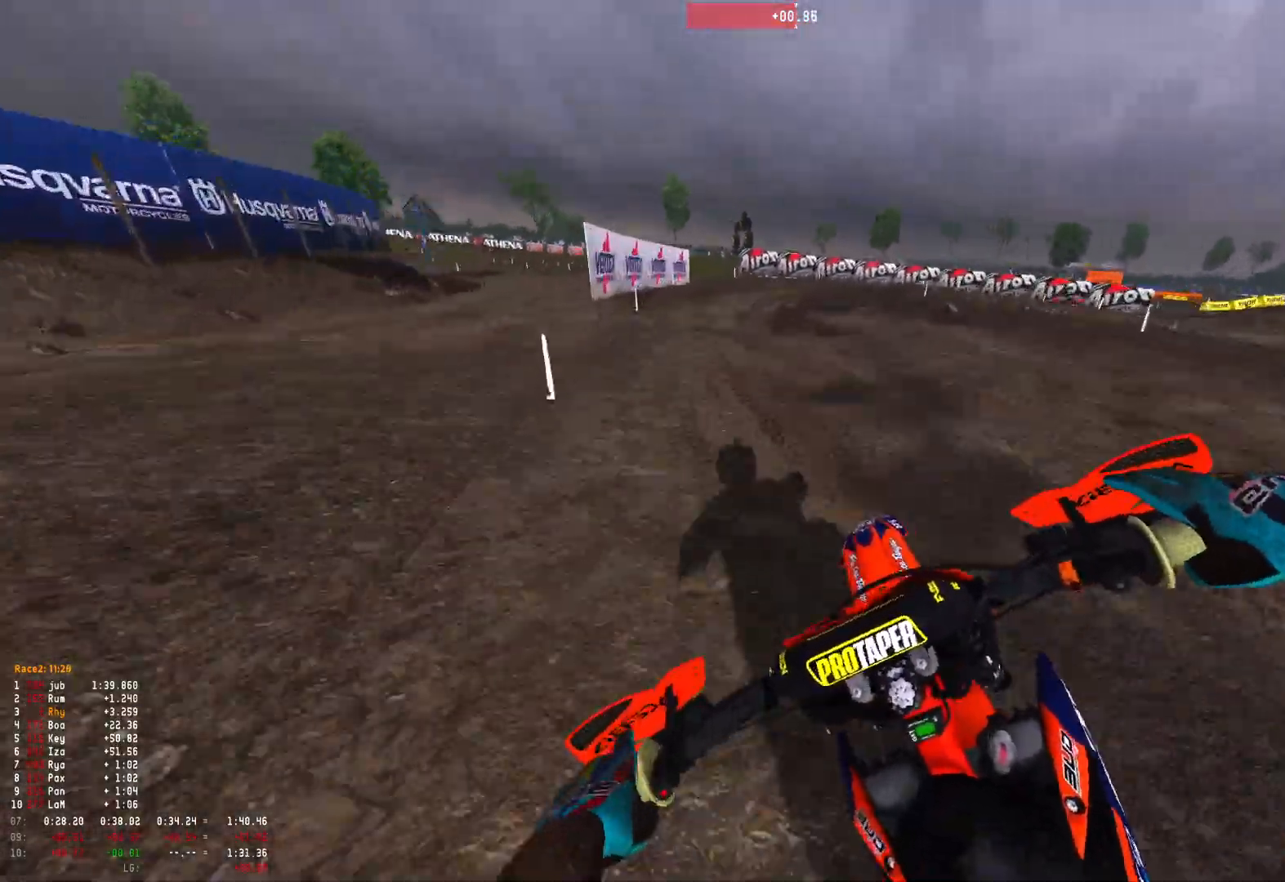
{"buttons": ["L2", "R1"], "left_stick": "right", "right_stick": "down", "events": [[133, "R2", "down"], [200, "R2", "up"], [233, "L2", "down"], [367, "L2", "up"], [500, "L2", "down"]]}
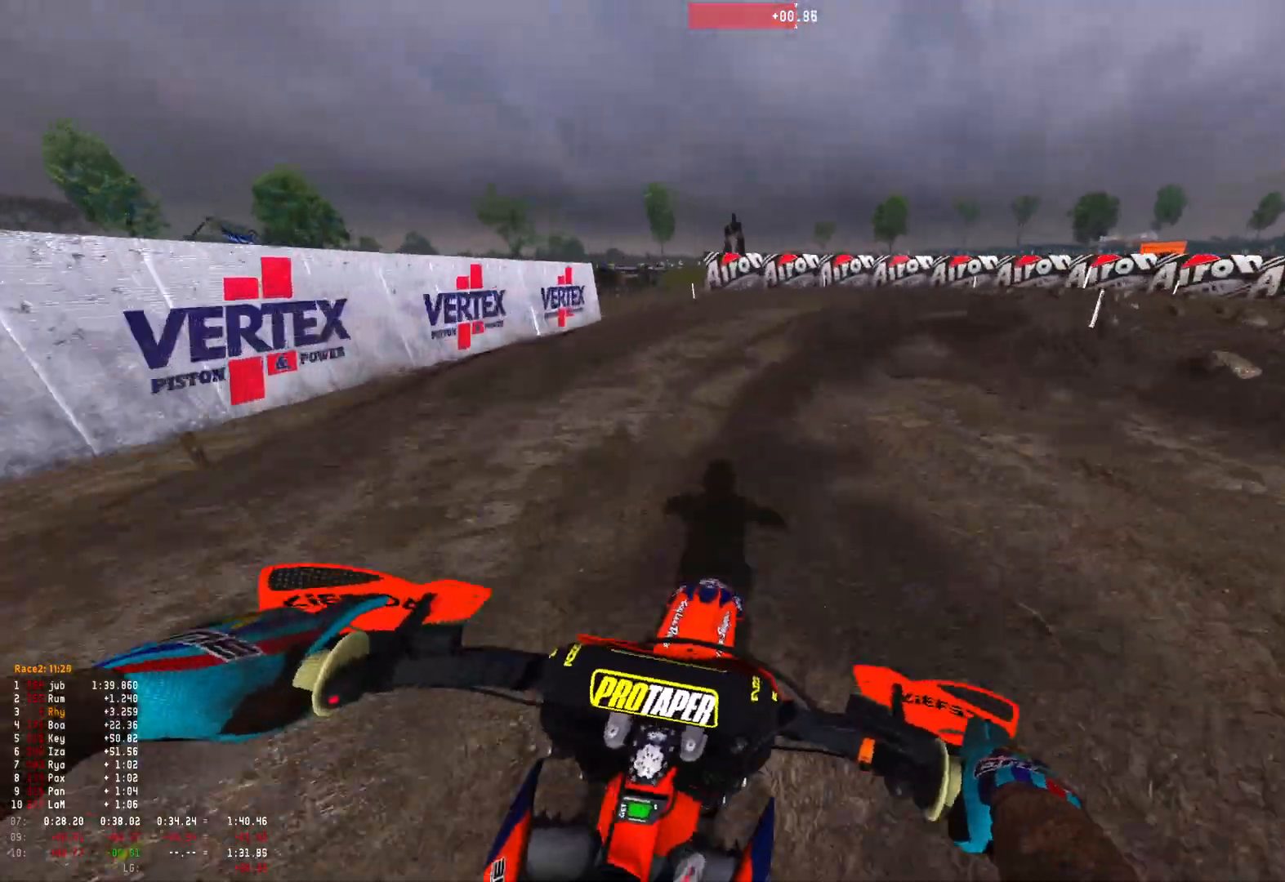
{"buttons": ["L2", "R1"], "left_stick": "right", "right_stick": "down-left", "events": [[333, "right_stick", "down-left"]]}
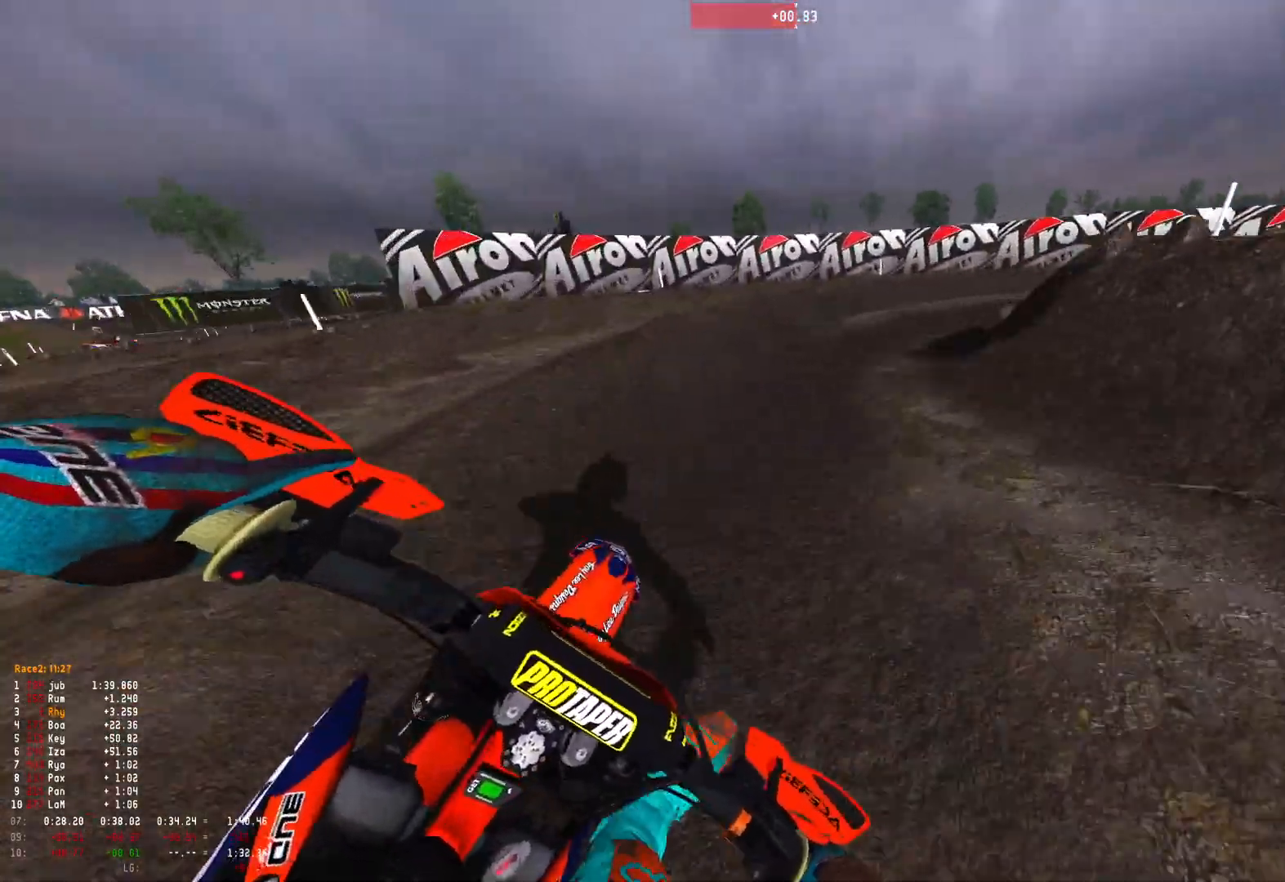
{"buttons": ["R1"], "left_stick": "right", "right_stick": "down-left", "events": [[500, "L2", "up"]]}
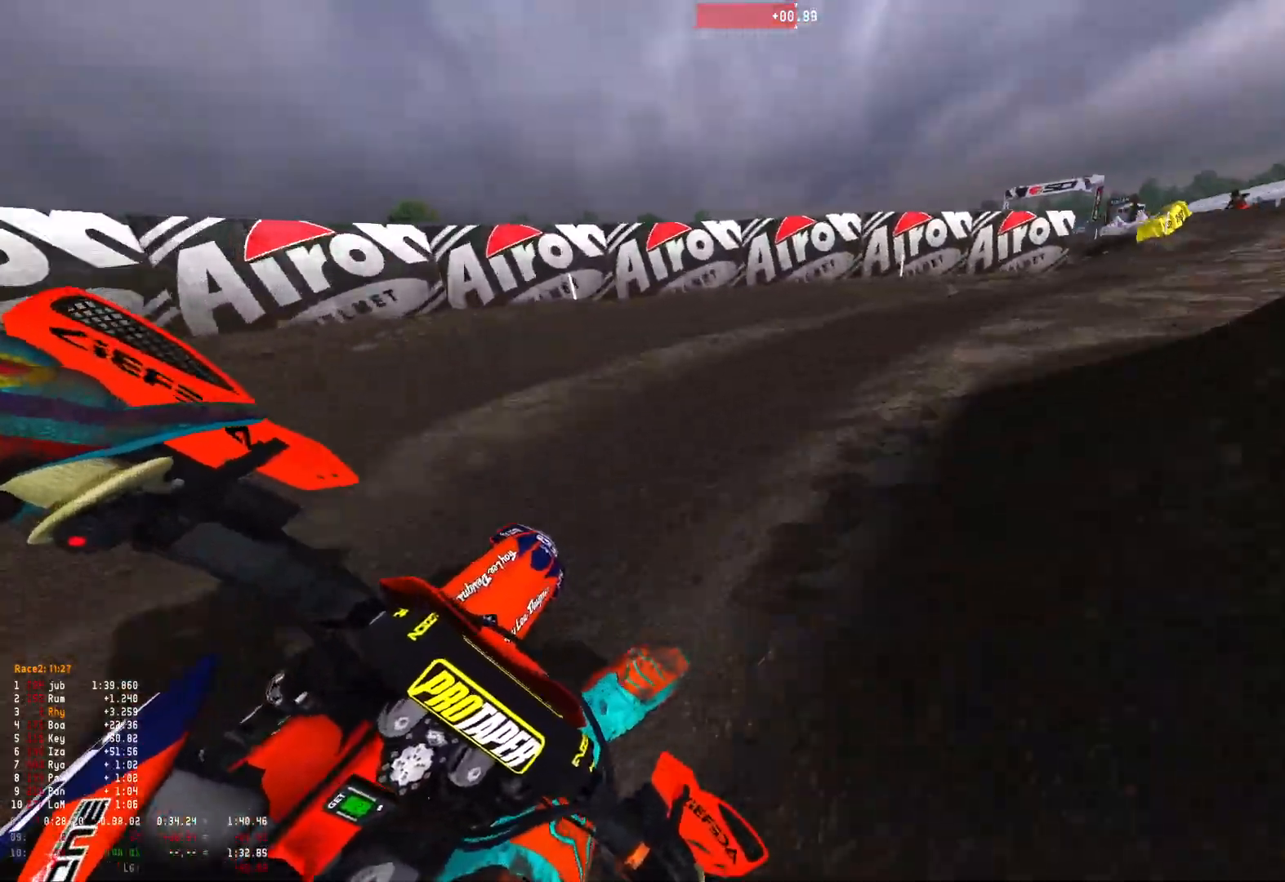
{"buttons": ["R1", "R2"], "left_stick": "center", "right_stick": "down-left", "events": [[100, "R2", "down"], [233, "R2", "up"], [300, "R2", "down"], [433, "left_stick", "center"]]}
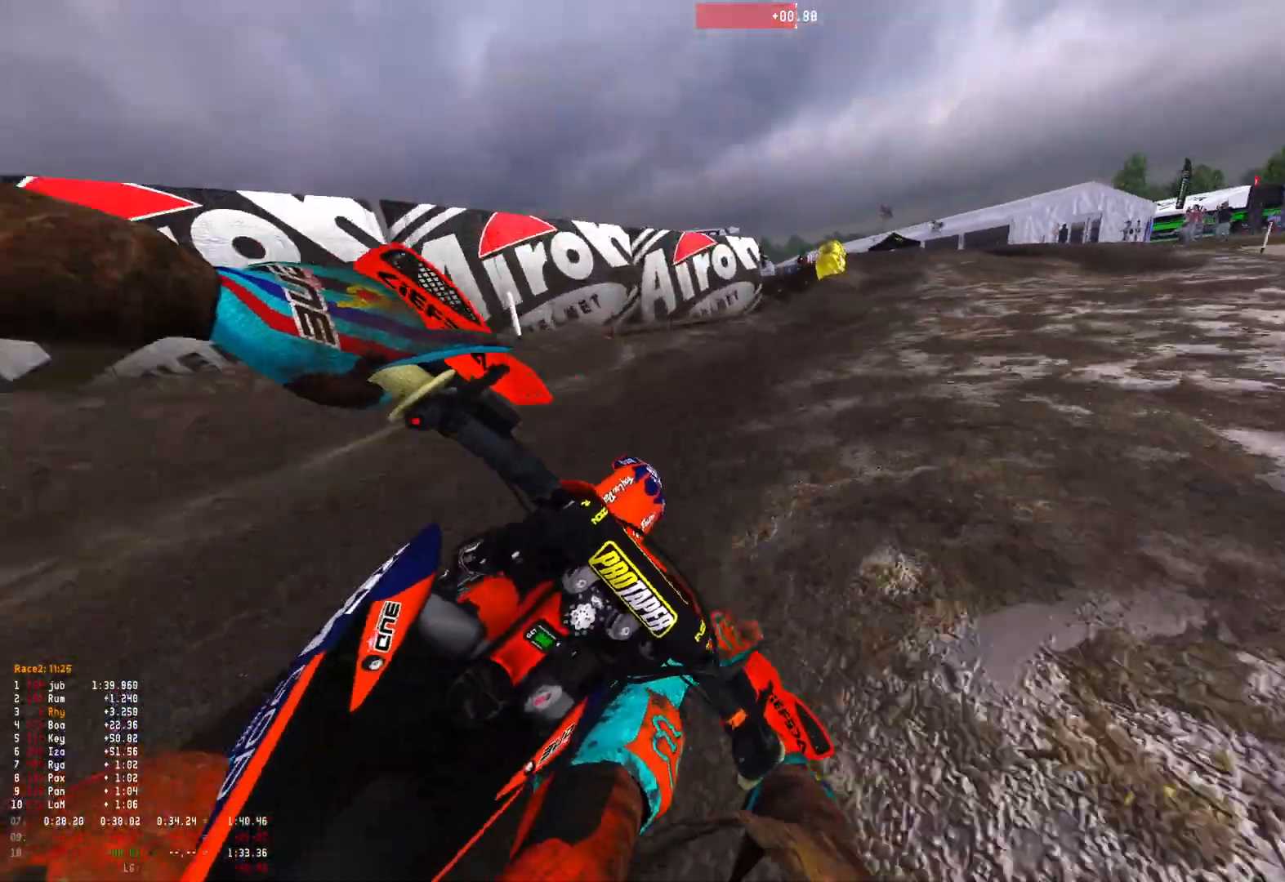
{"buttons": ["R1"], "left_stick": "up-left", "right_stick": "down-right", "events": [[67, "left_stick", "up-left"], [267, "right_stick", "center"], [400, "R2", "up"], [400, "right_stick", "right"], [467, "right_stick", "down-right"]]}
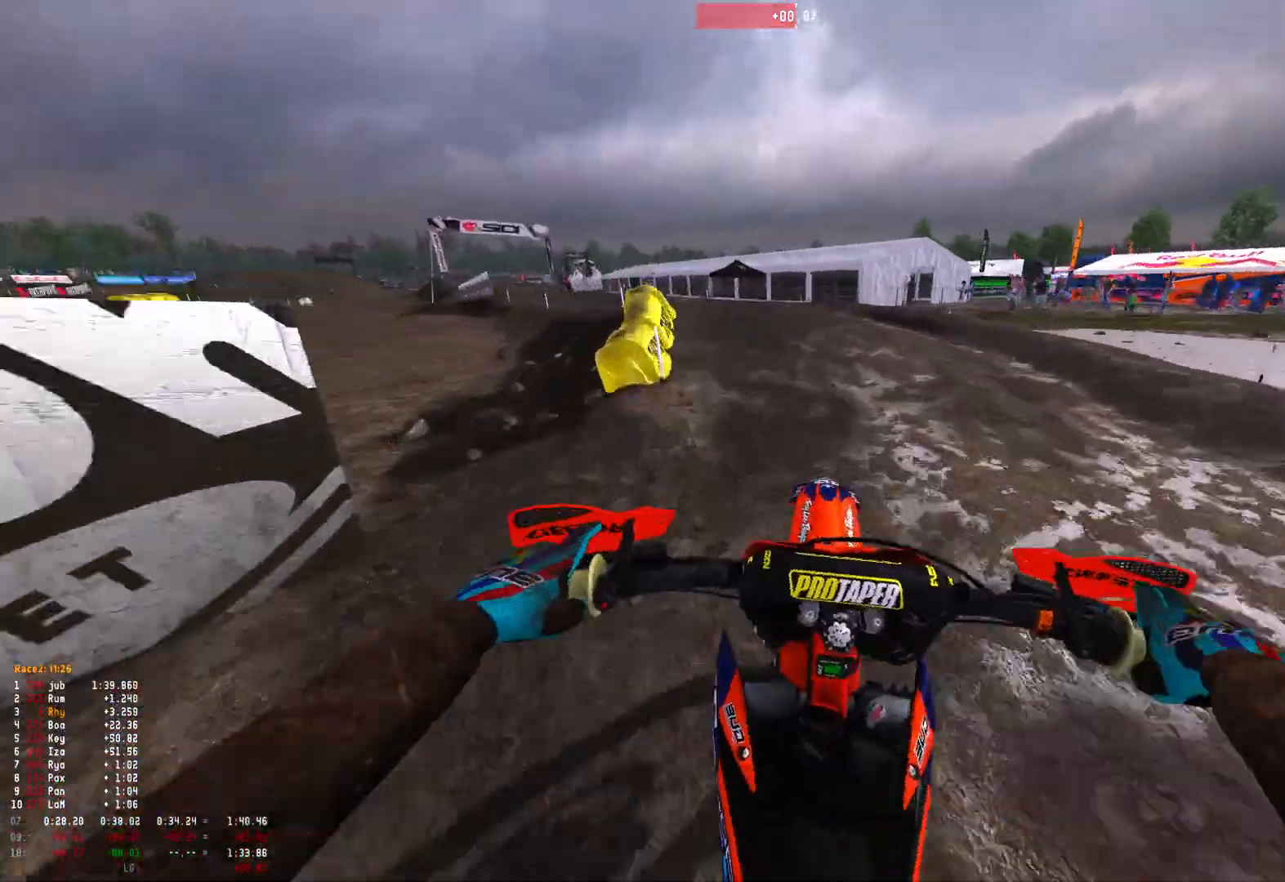
{"buttons": ["R1"], "left_stick": "up-left", "right_stick": "down-right", "events": [[33, "R2", "down"], [167, "R2", "up"], [233, "R2", "down"], [333, "R2", "up"], [400, "R2", "down"], [500, "R2", "up"]]}
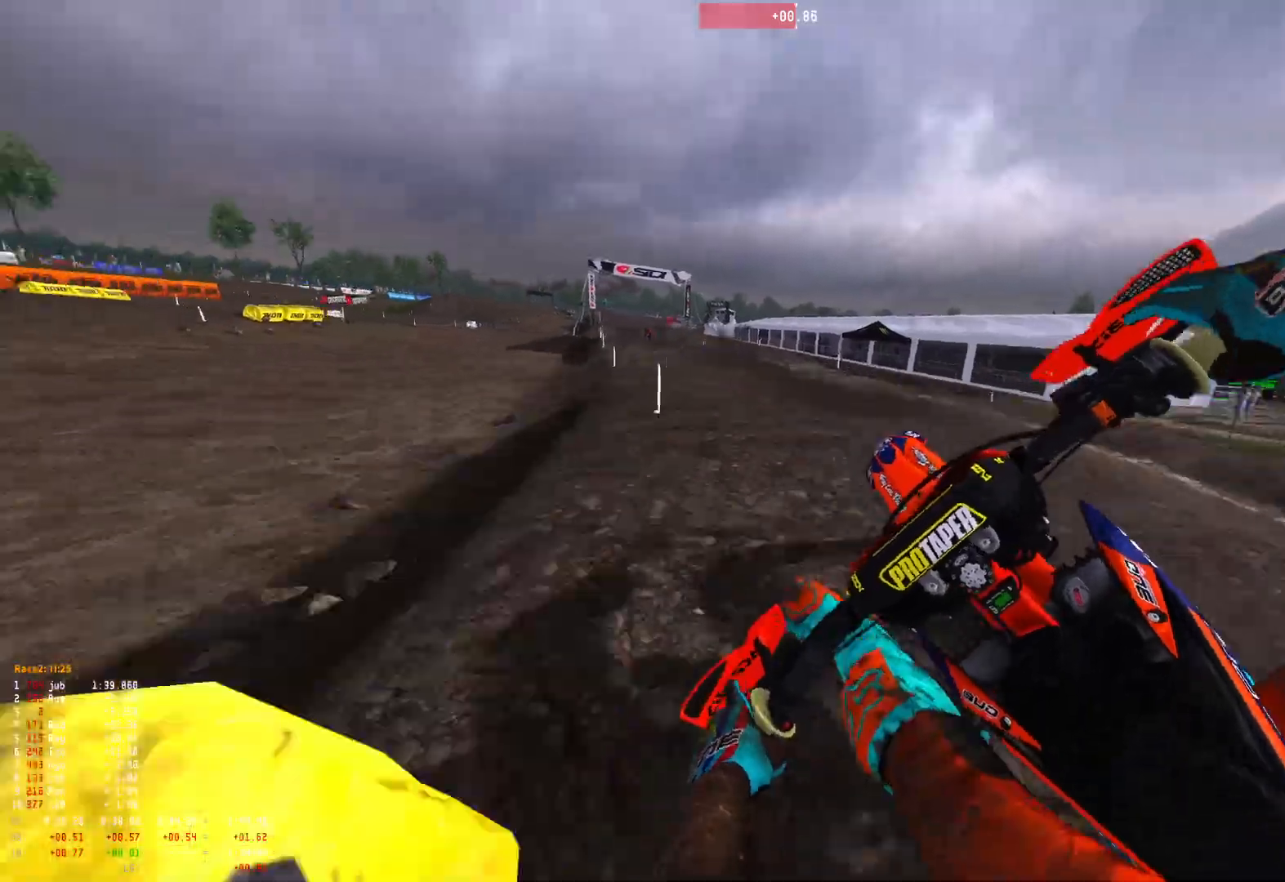
{"buttons": ["R1", "R2"], "left_stick": "up-left", "right_stick": "center", "events": [[33, "R2", "down"], [233, "R2", "up"], [233, "right_stick", "center"], [333, "B", "down"], [400, "B", "up"], [467, "R2", "down"]]}
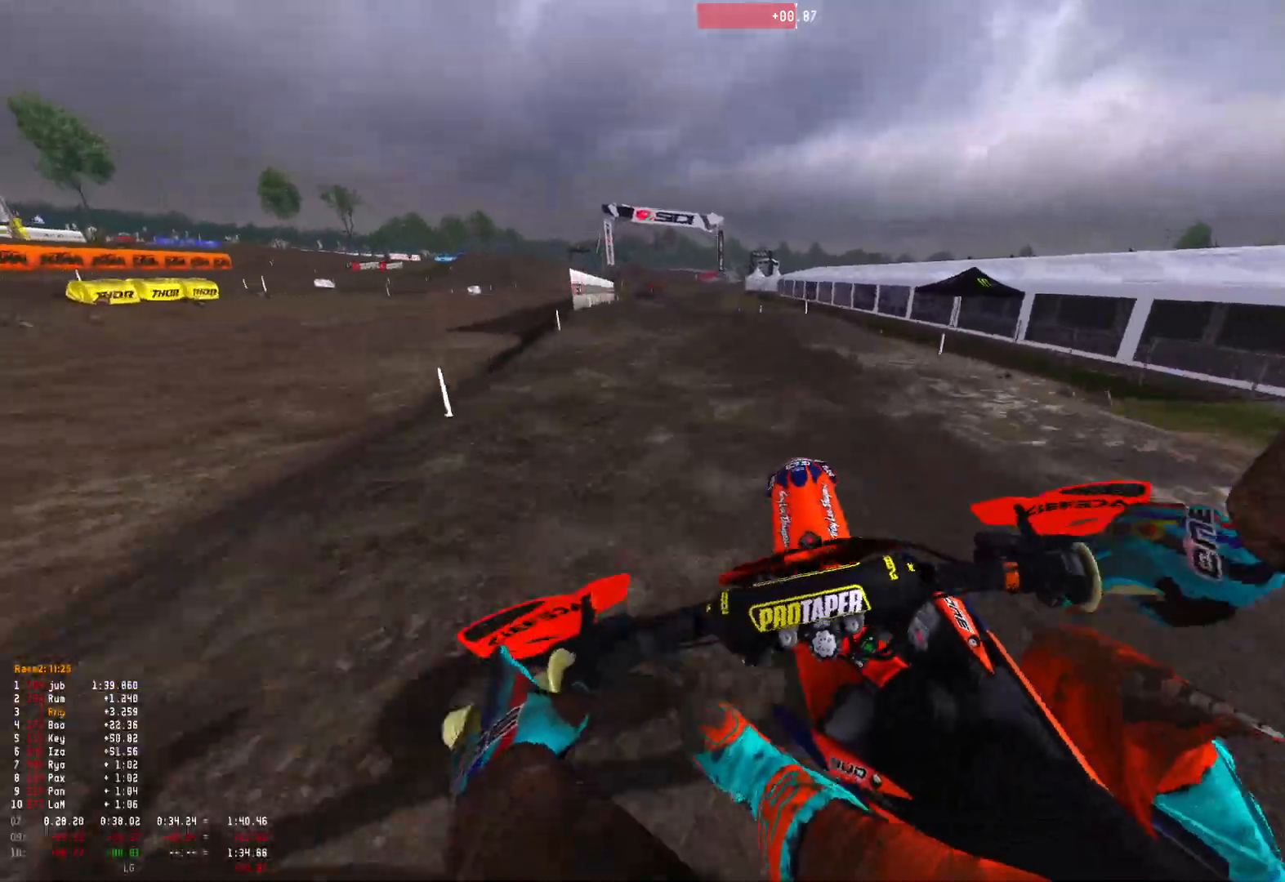
{"buttons": ["R1", "R2"], "left_stick": "up-left", "right_stick": "center", "events": [[167, "left_stick", "center"], [467, "left_stick", "up-left"]]}
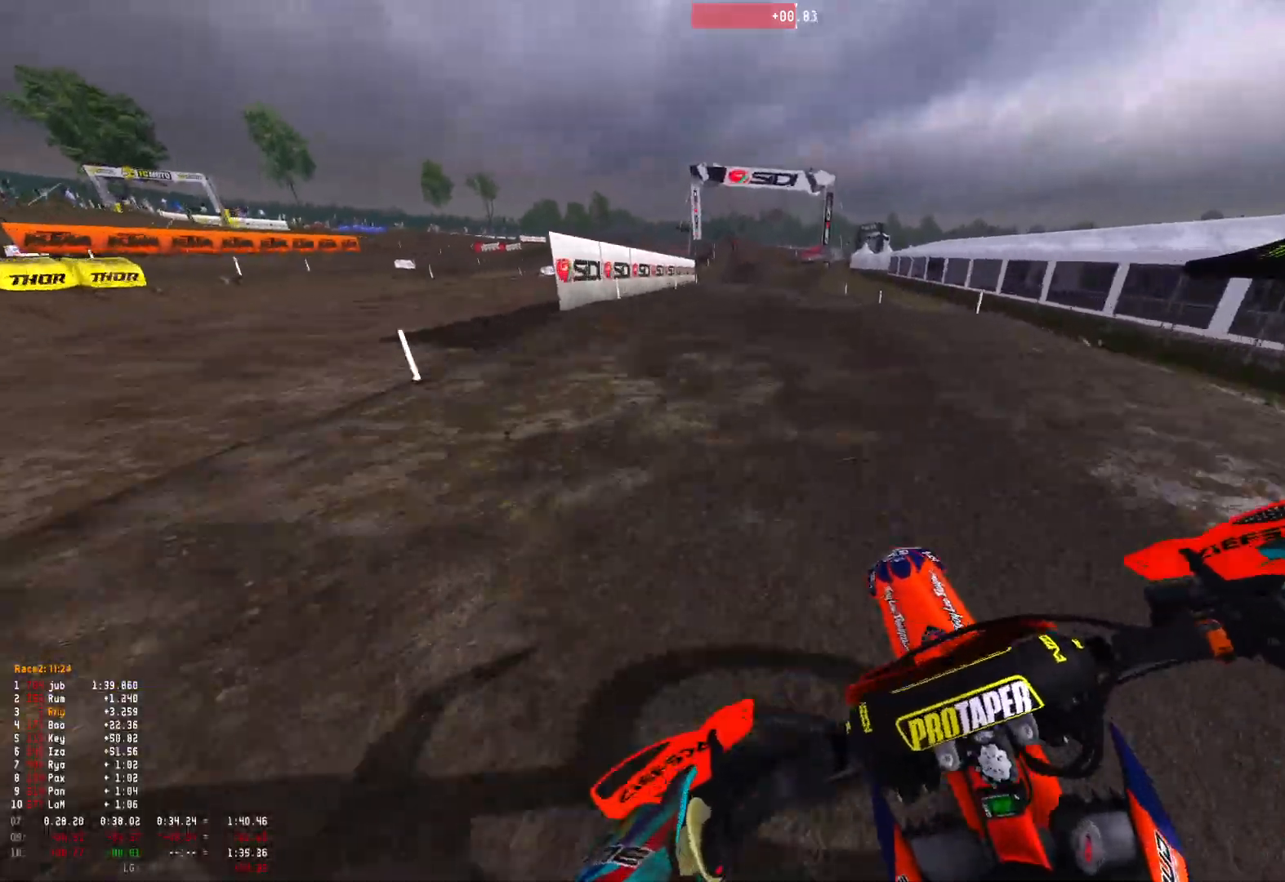
{"buttons": ["R1", "R2"], "left_stick": "right", "right_stick": "down", "events": [[267, "left_stick", "center"], [433, "left_stick", "right"], [467, "right_stick", "down"]]}
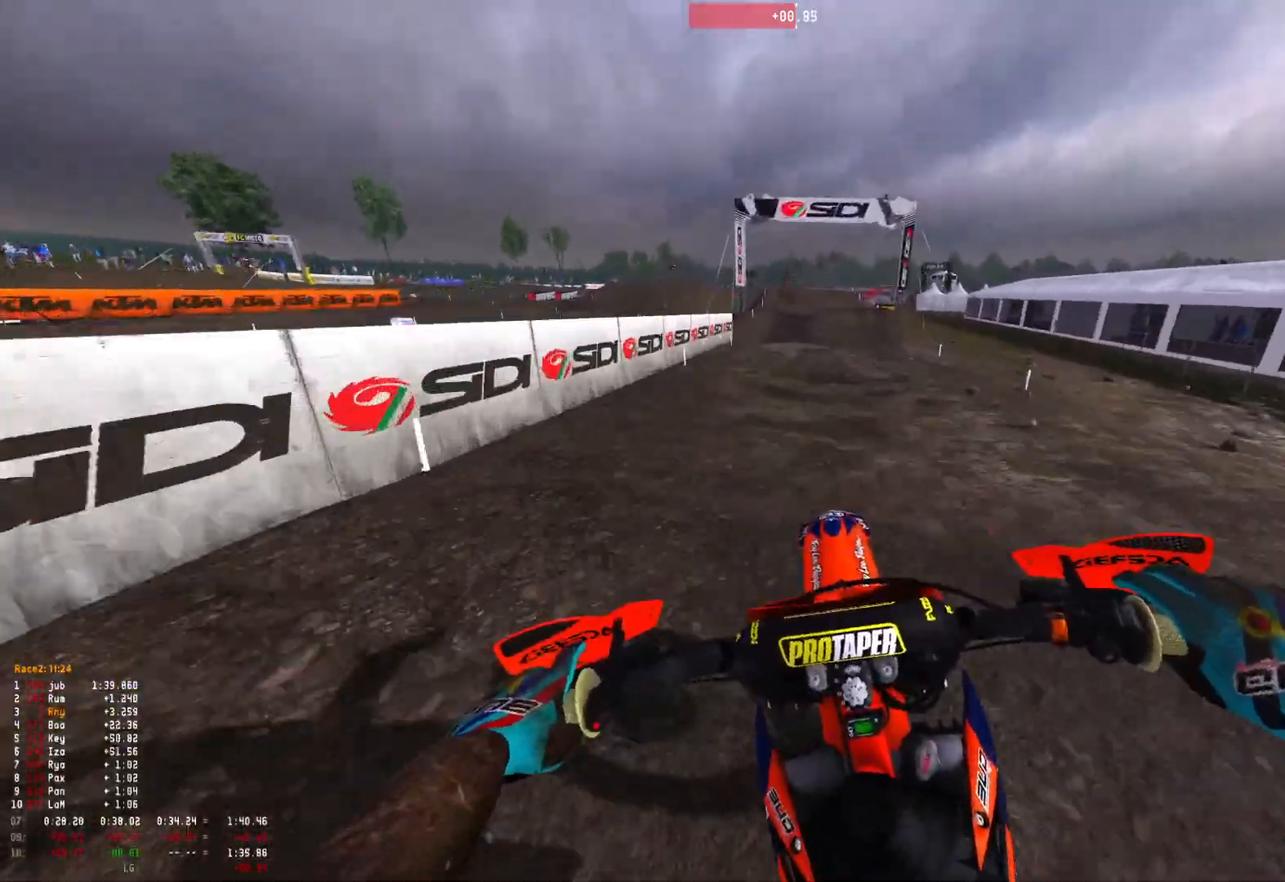
{"buttons": ["R2"], "left_stick": "center", "right_stick": "down", "events": [[100, "R1", "up"], [200, "right_stick", "center"], [467, "left_stick", "center"], [500, "right_stick", "down"]]}
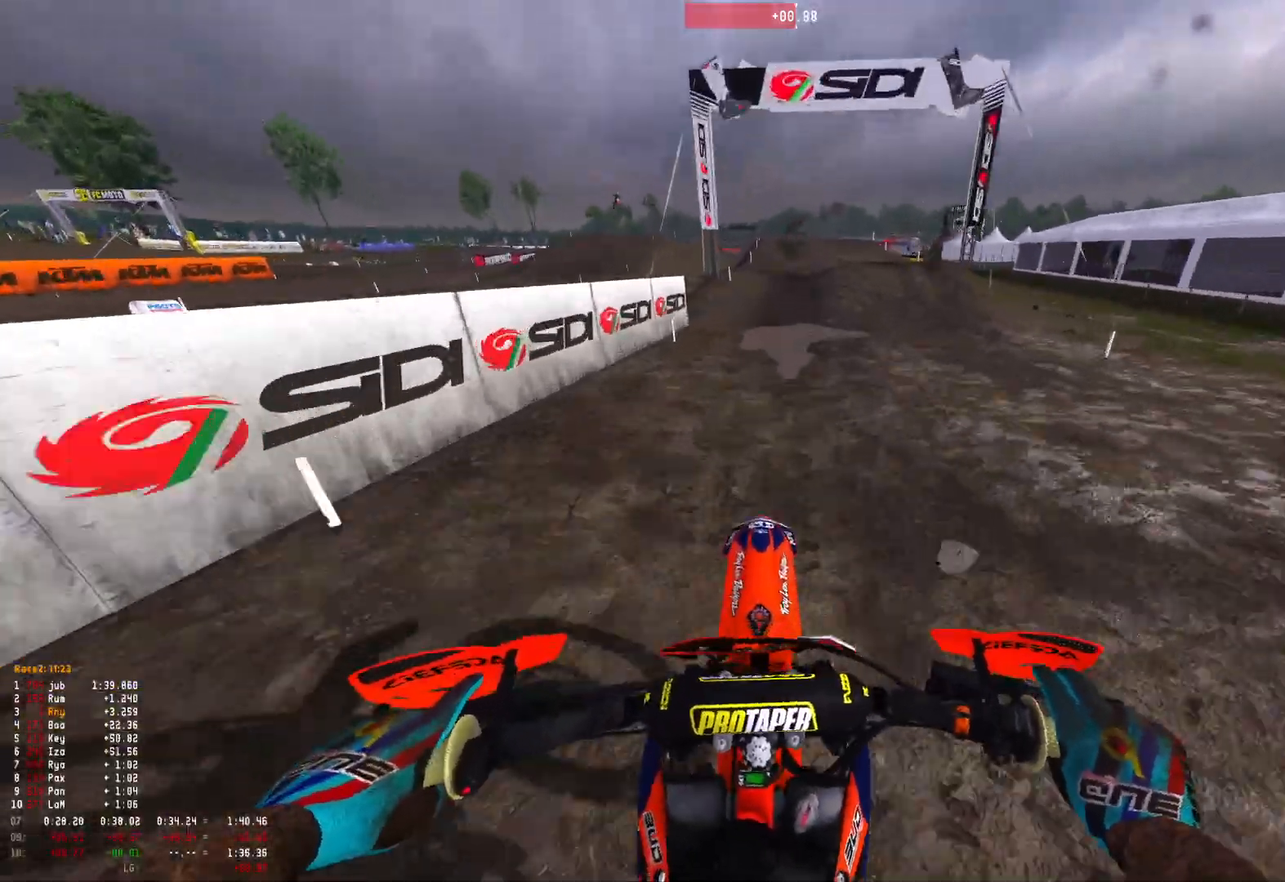
{"buttons": ["R1", "R2"], "left_stick": "center", "right_stick": "up", "events": [[267, "right_stick", "up"], [433, "R1", "down"]]}
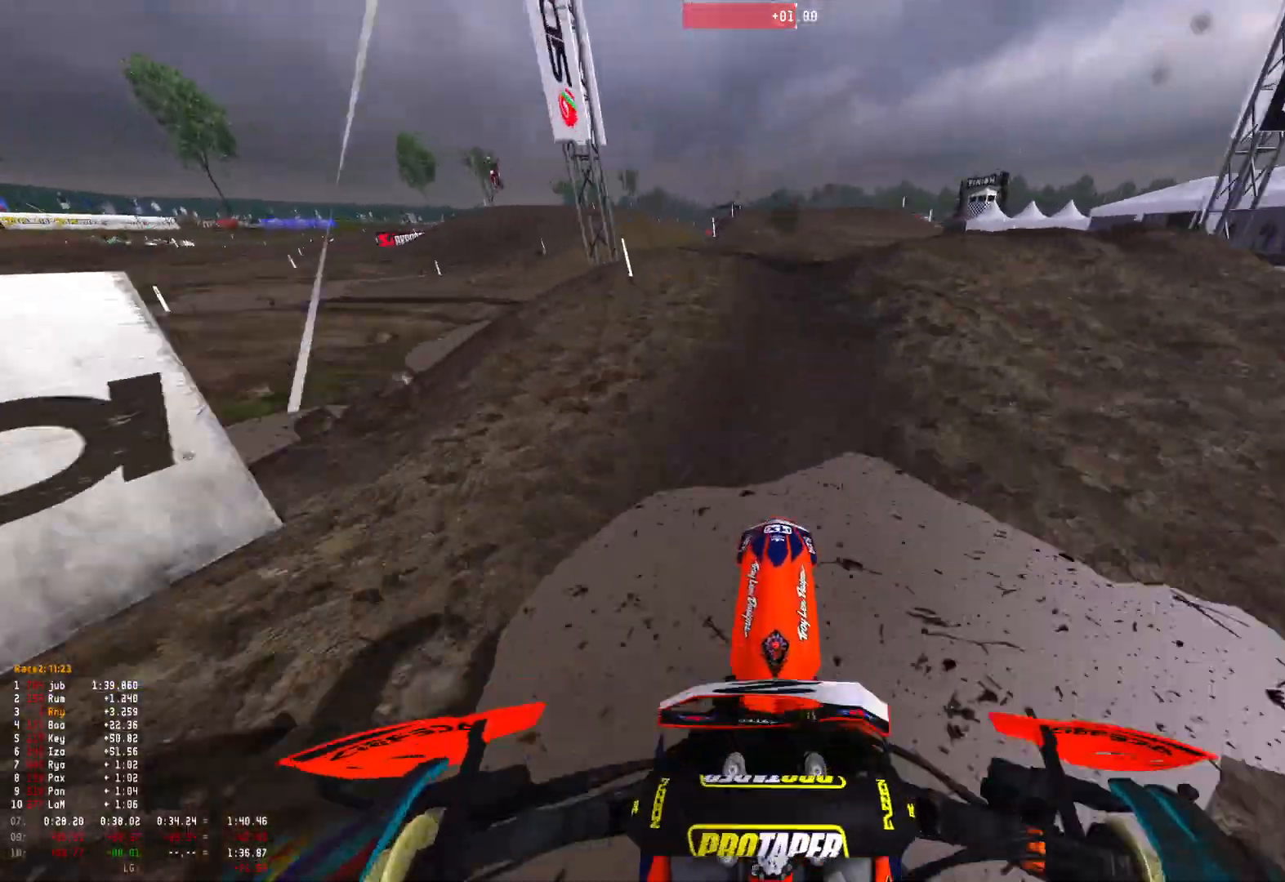
{"buttons": ["R2"], "left_stick": "center", "right_stick": "up", "events": [[100, "R1", "up"], [100, "right_stick", "center"], [300, "right_stick", "up"]]}
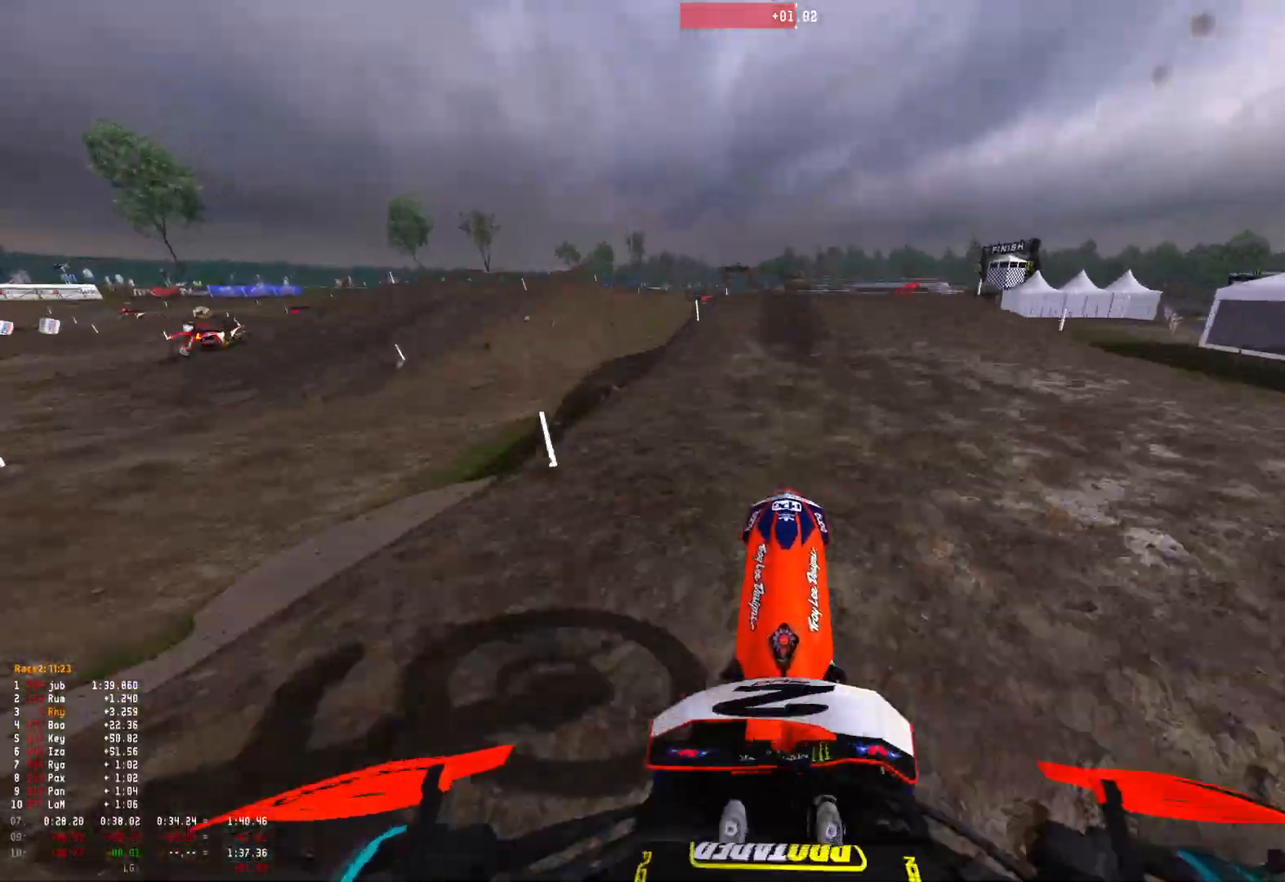
{"buttons": ["R1", "R2"], "left_stick": "center", "right_stick": "center", "events": [[133, "R2", "up"], [333, "R2", "down"], [467, "R1", "down"], [467, "right_stick", "center"]]}
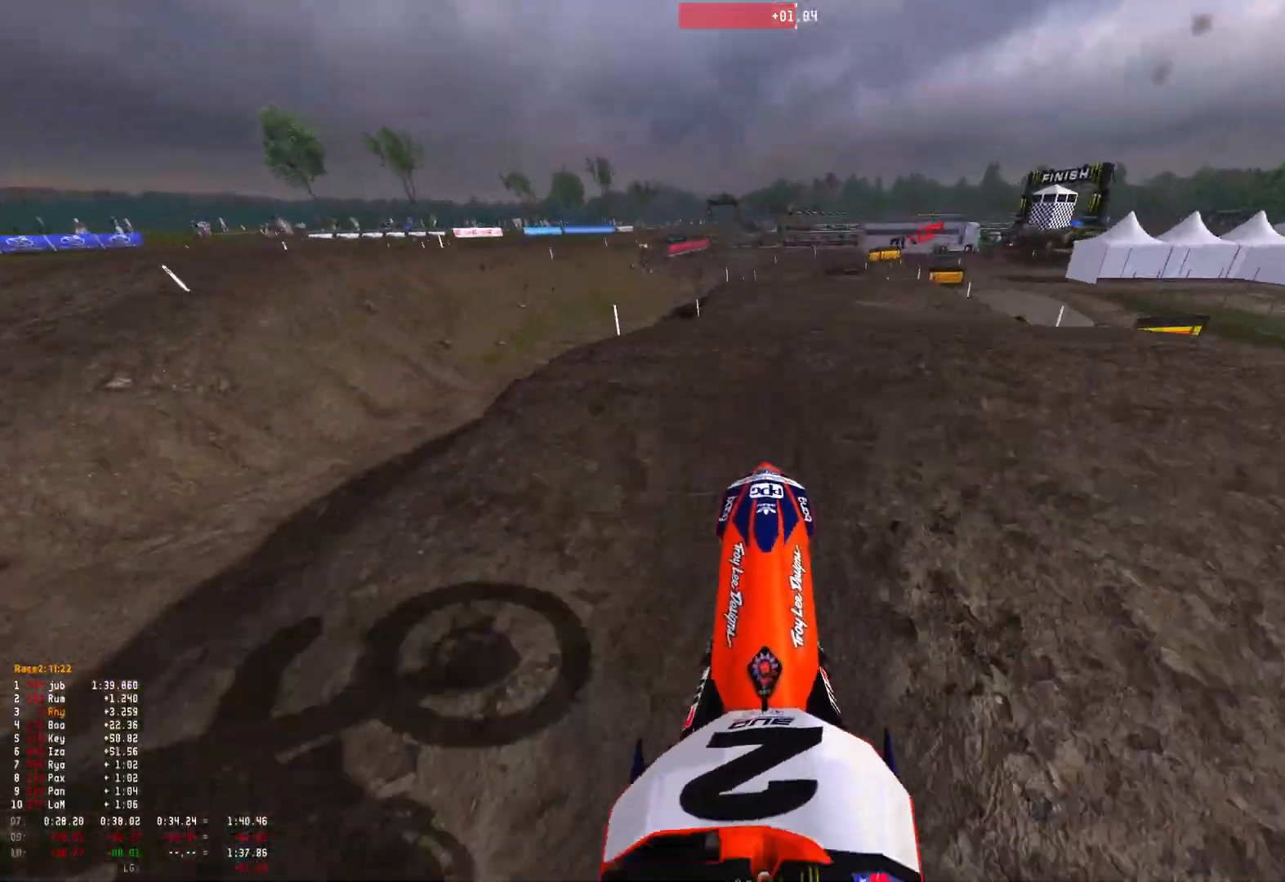
{"buttons": ["R2"], "left_stick": "right", "right_stick": "down-right", "events": [[33, "right_stick", "down"], [167, "left_stick", "right"], [300, "right_stick", "down-right"], [400, "R1", "up"]]}
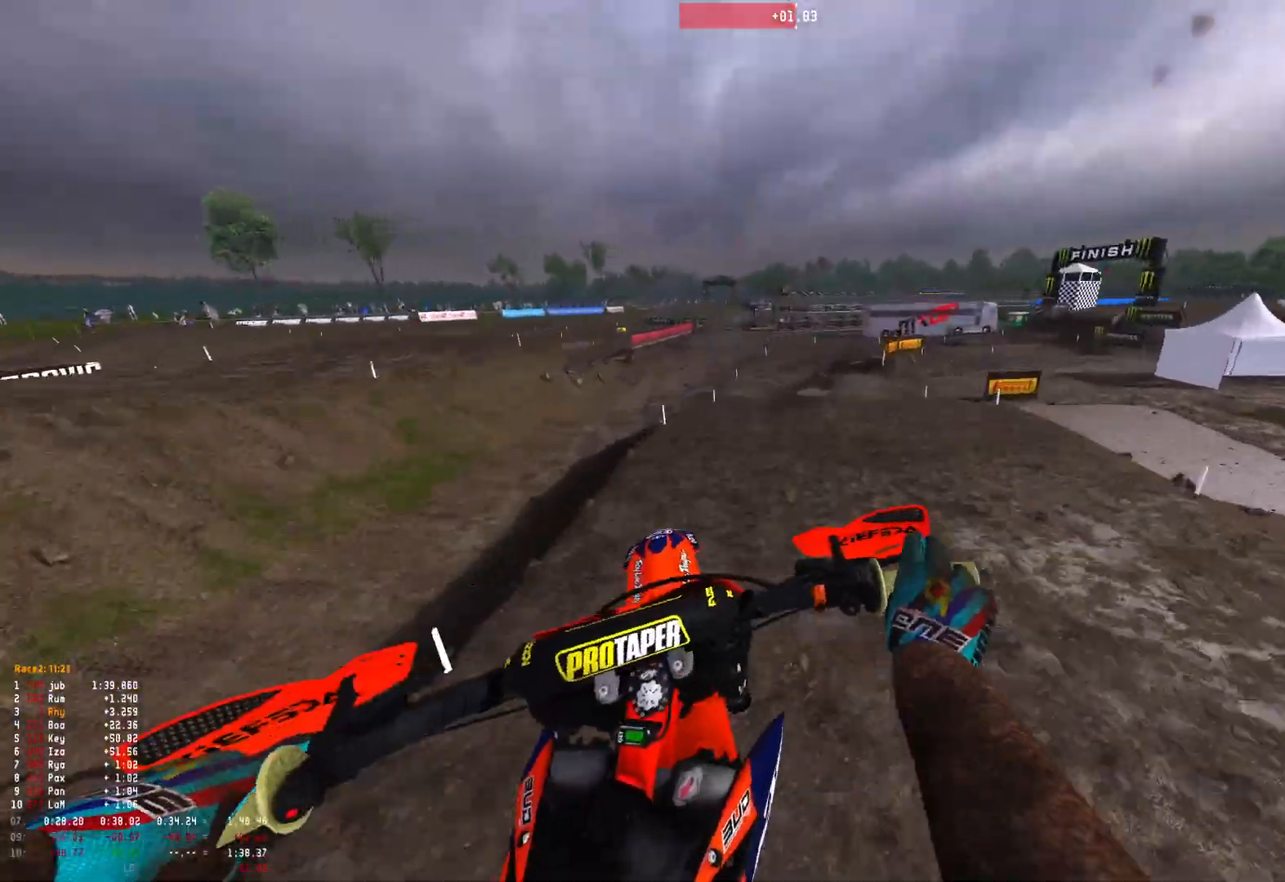
{"buttons": ["R2"], "left_stick": "right", "right_stick": "center", "events": [[100, "R2", "up"], [433, "R2", "down"], [467, "right_stick", "center"]]}
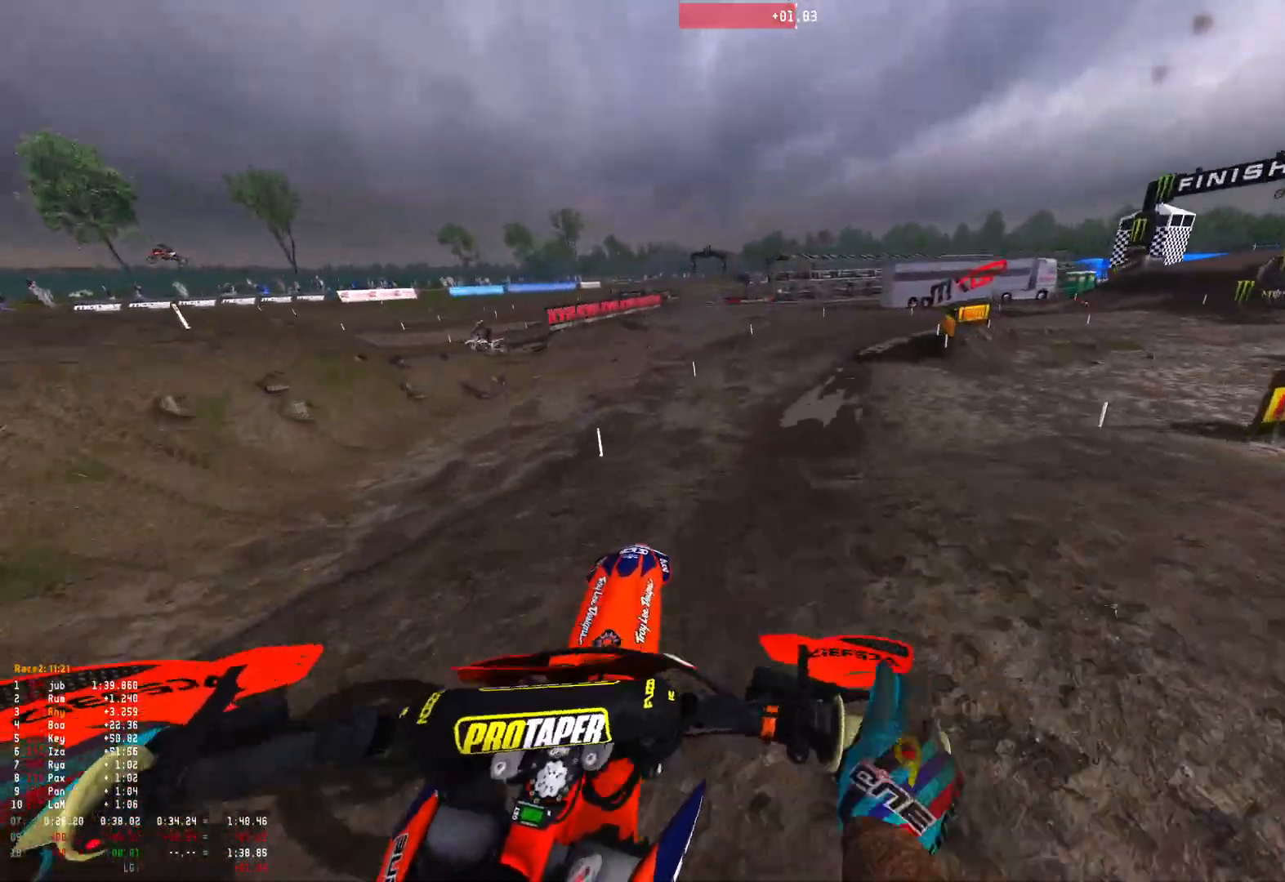
{"buttons": ["R1"], "left_stick": "right", "right_stick": "down", "events": [[133, "R1", "down"], [300, "right_stick", "down"], [467, "R2", "up"]]}
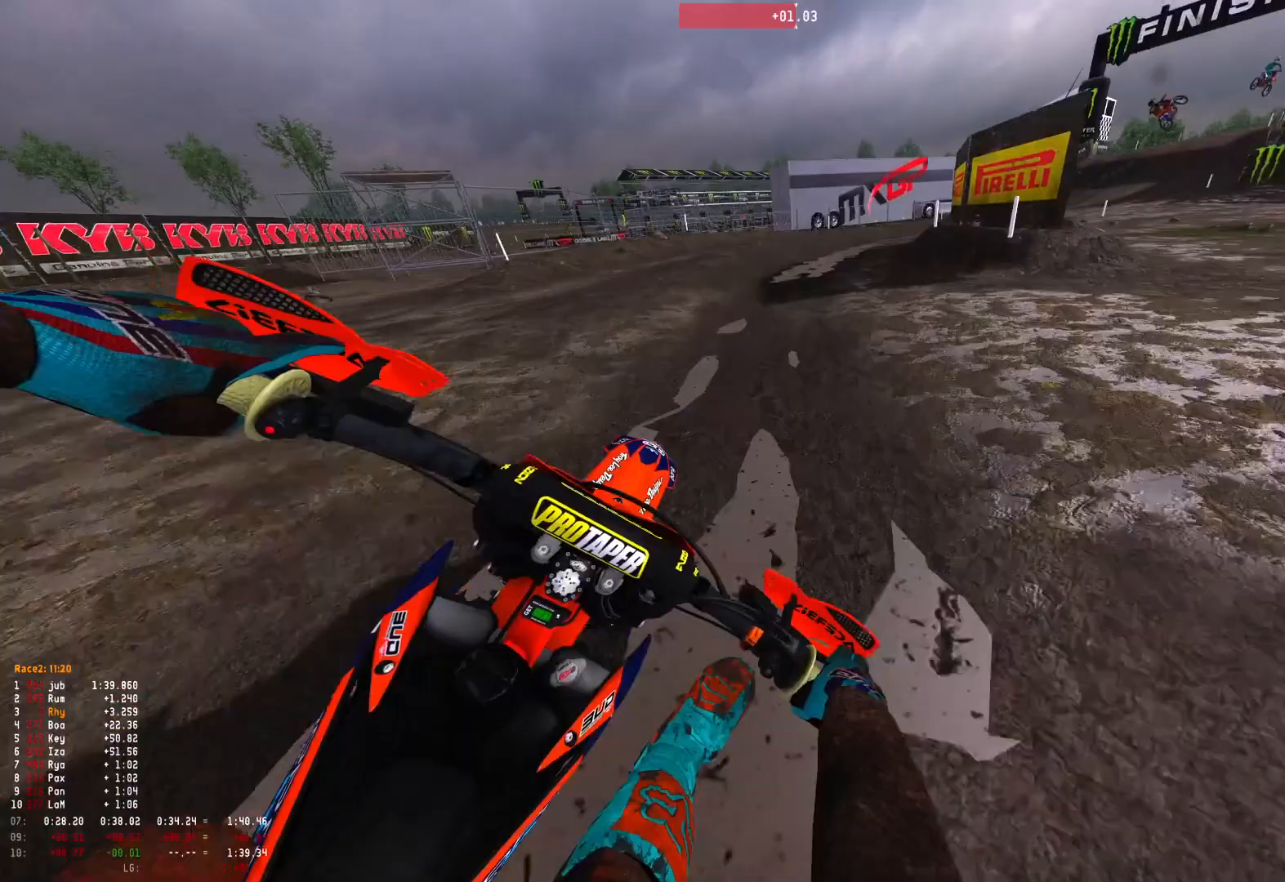
{"buttons": ["R1", "R2"], "left_stick": "right", "right_stick": "down", "events": [[200, "R2", "down"], [333, "R2", "up"], [433, "R2", "down"]]}
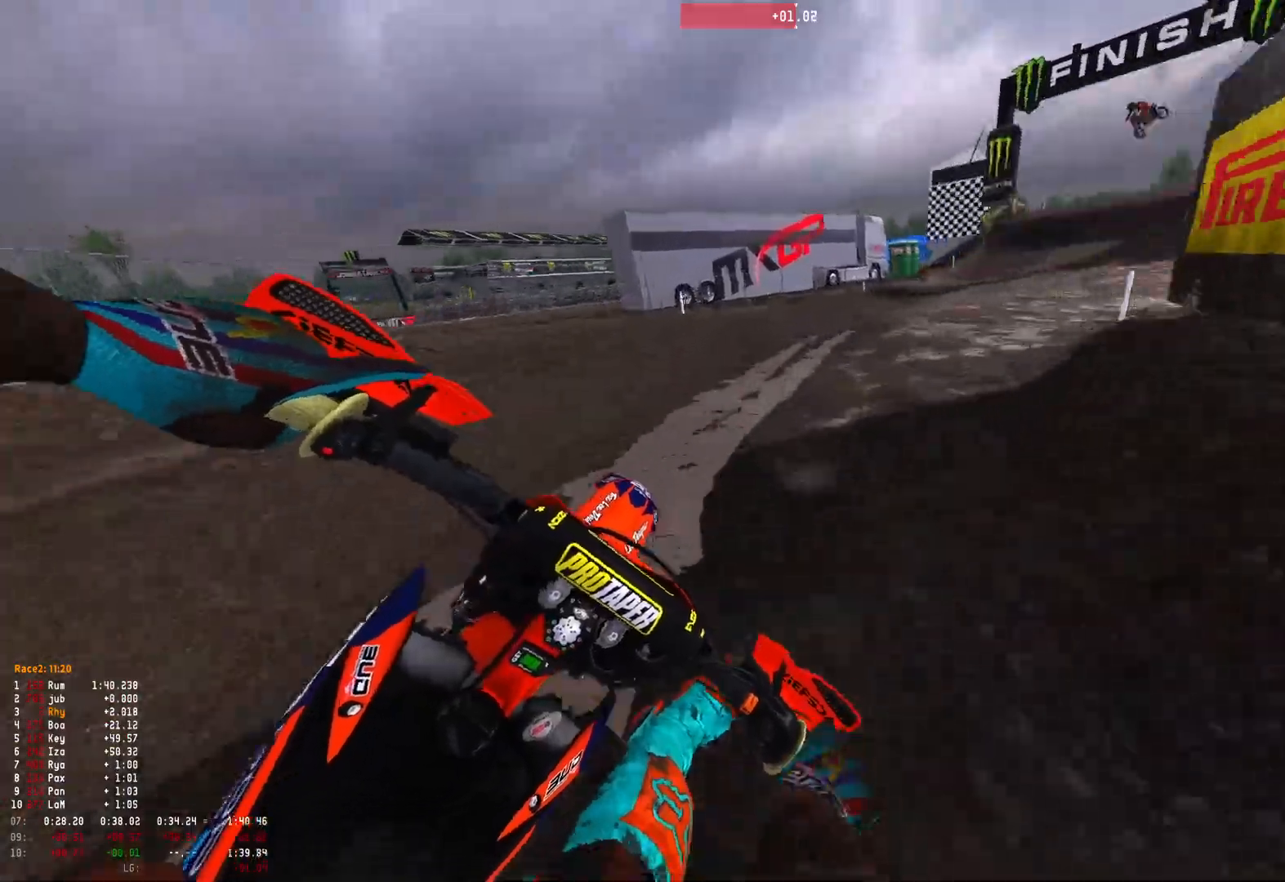
{"buttons": ["R1"], "left_stick": "right", "right_stick": "down", "events": [[33, "R2", "up"], [133, "R2", "down"], [233, "R2", "up"], [400, "R2", "down"], [467, "R2", "up"]]}
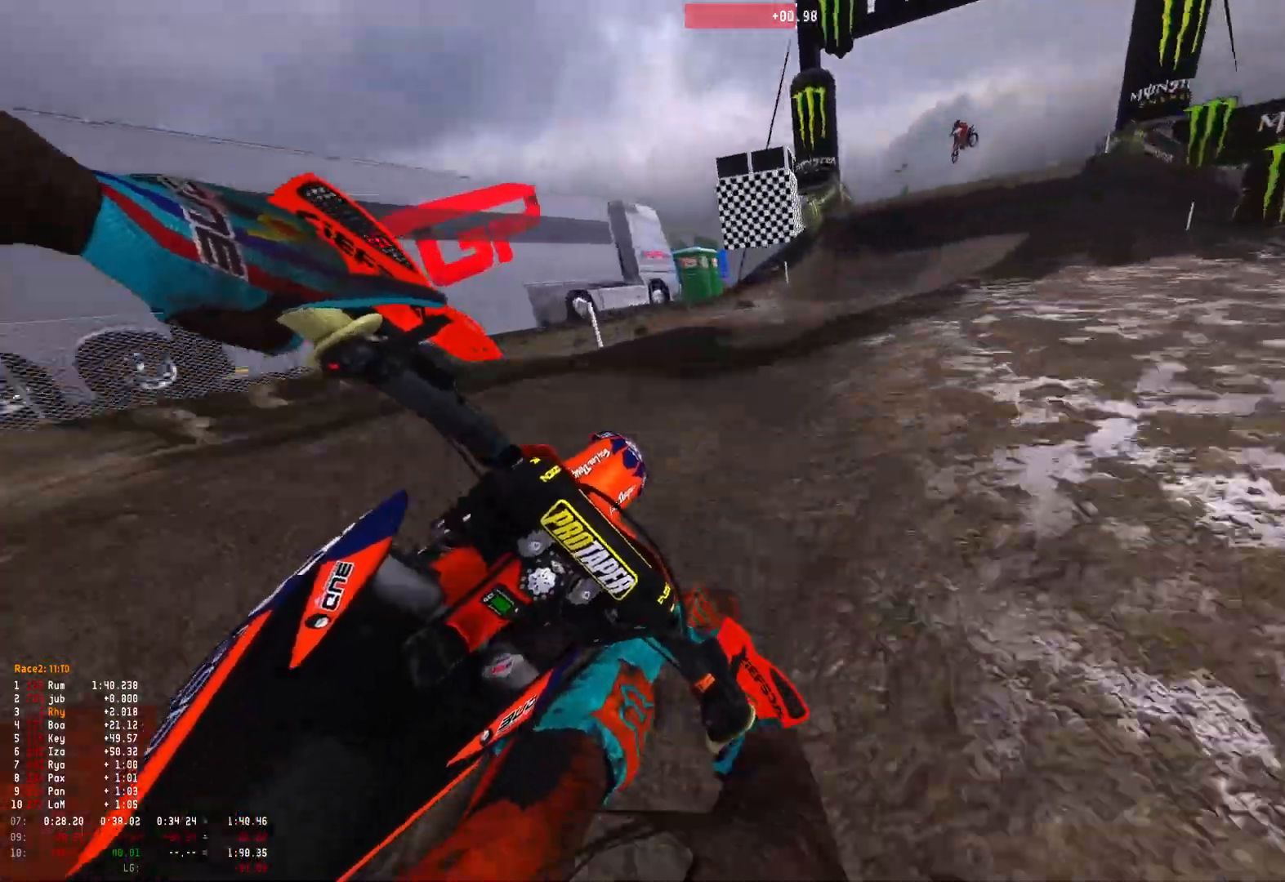
{"buttons": ["R1"], "left_stick": "up-left", "right_stick": "center", "events": [[100, "R2", "down"], [100, "left_stick", "center"], [133, "R2", "up"], [200, "left_stick", "up-left"], [400, "R2", "down"], [467, "R2", "up"], [500, "right_stick", "center"]]}
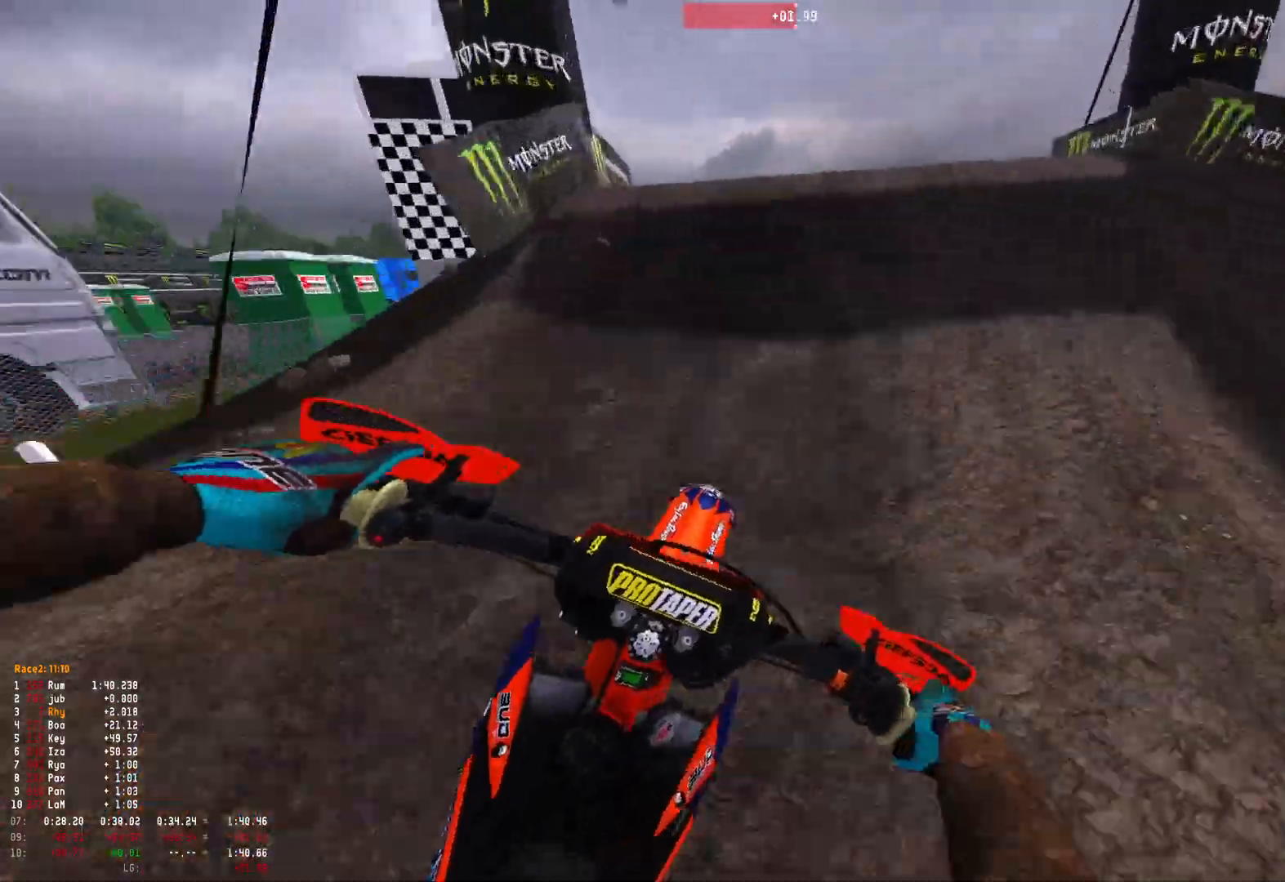
{"buttons": ["R1", "R2"], "left_stick": "right", "right_stick": "down", "events": [[200, "right_stick", "up"], [333, "left_stick", "center"], [367, "right_stick", "center"], [400, "left_stick", "right"], [467, "R2", "down"], [467, "right_stick", "down"]]}
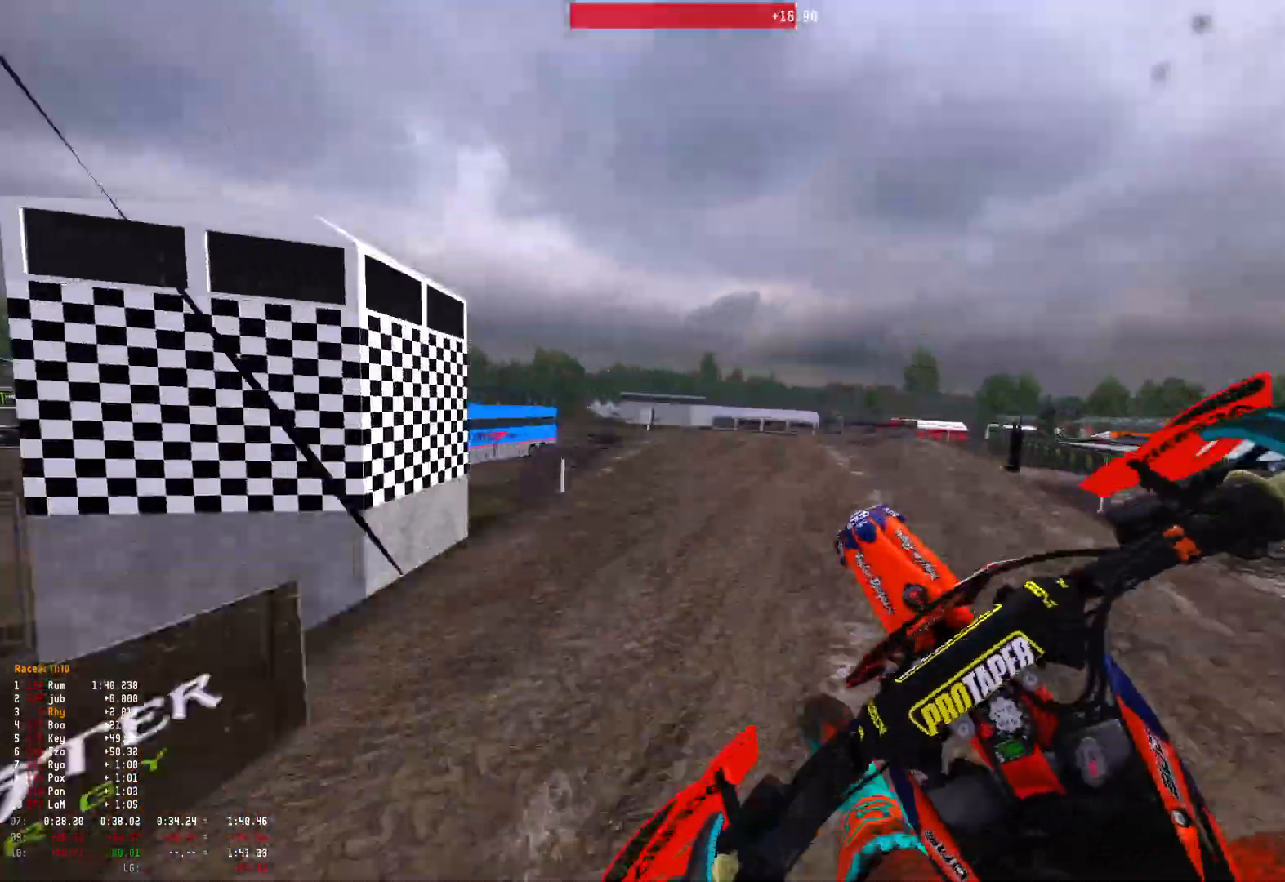
{"buttons": ["R2"], "left_stick": "right", "right_stick": "down-left", "events": [[100, "R2", "up"], [133, "R1", "up"], [233, "R2", "down"], [267, "right_stick", "down-left"]]}
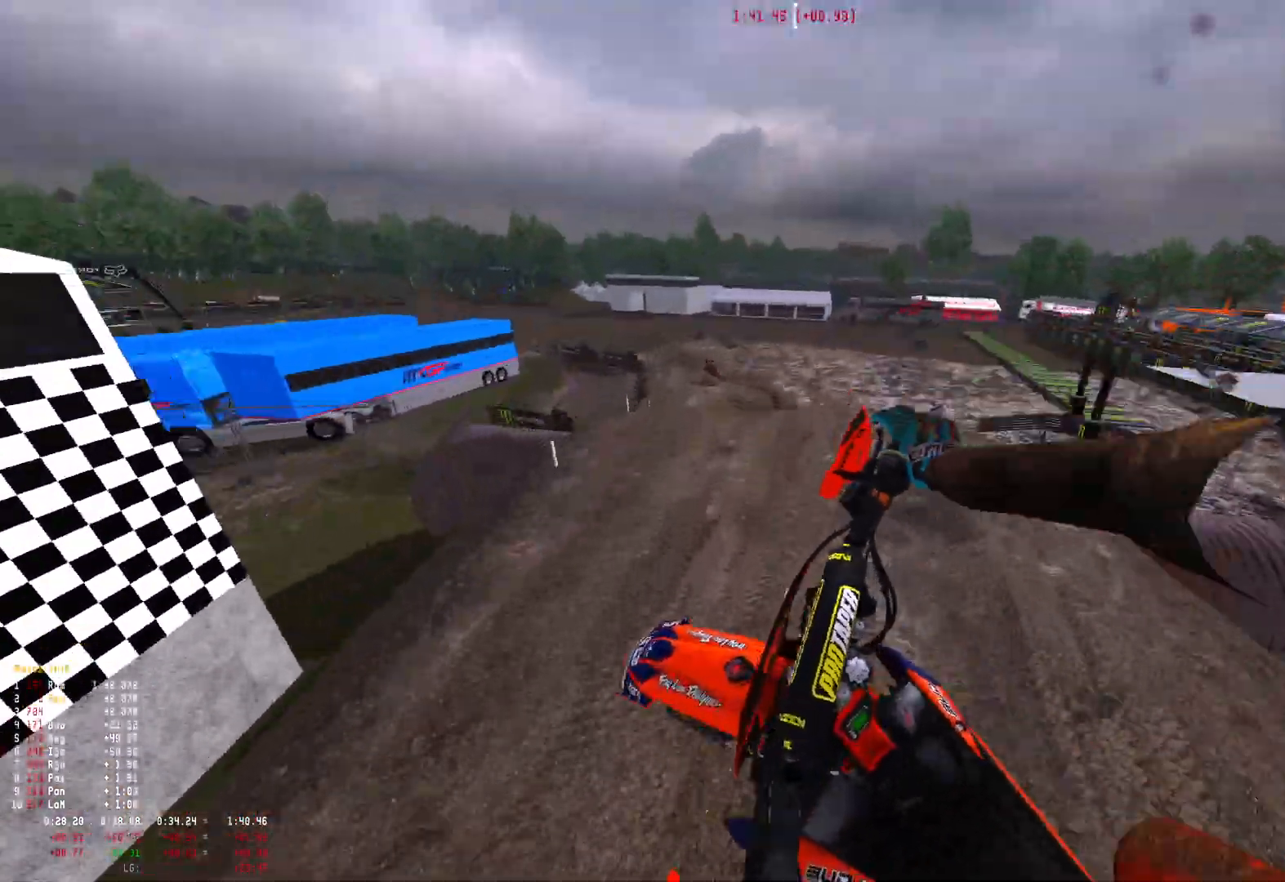
{"buttons": ["R2"], "left_stick": "up-left", "right_stick": "up", "events": [[100, "left_stick", "center"], [233, "right_stick", "center"], [267, "left_stick", "up-left"], [433, "right_stick", "up"]]}
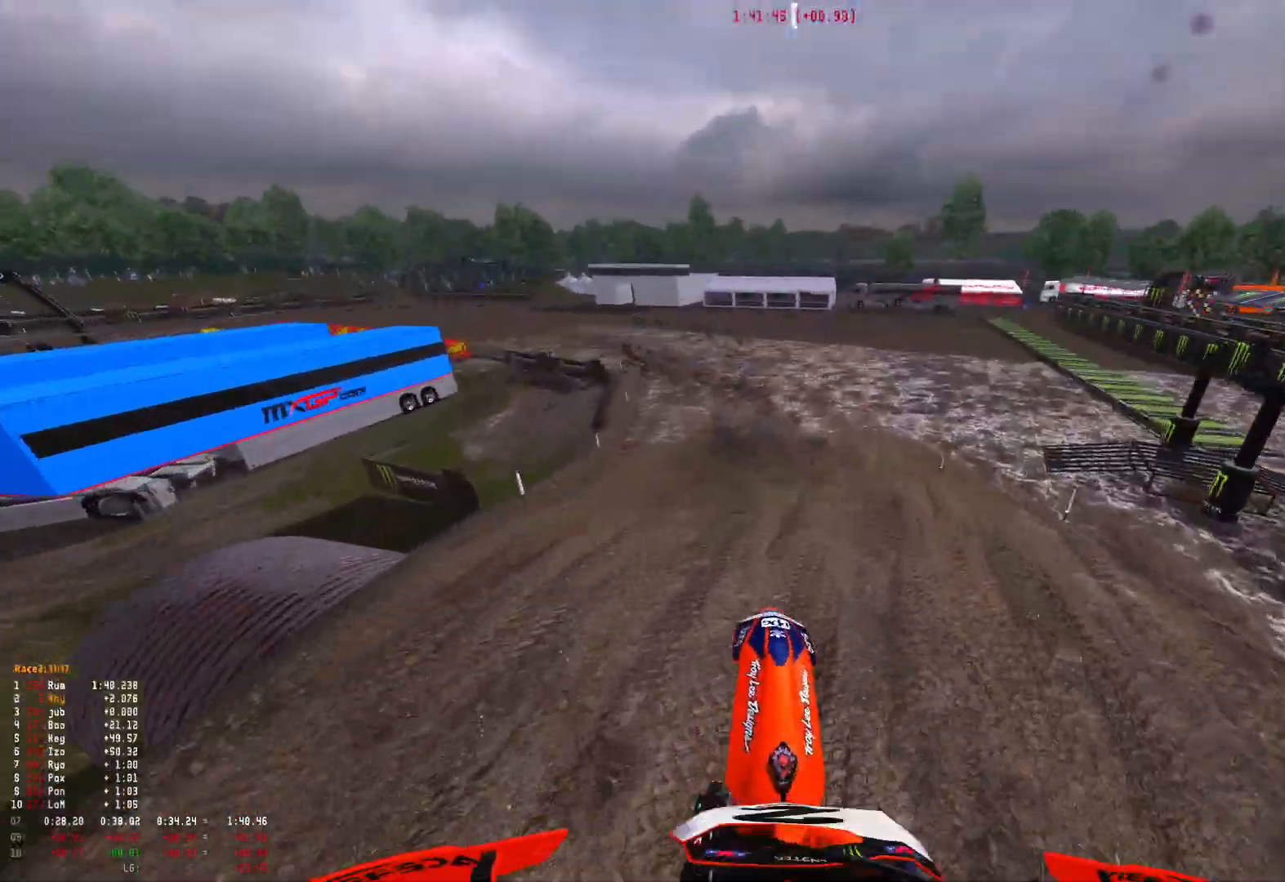
{"buttons": ["R1", "R2"], "left_stick": "up-left", "right_stick": "down", "events": [[333, "right_stick", "center"], [400, "R1", "down"], [467, "right_stick", "down"]]}
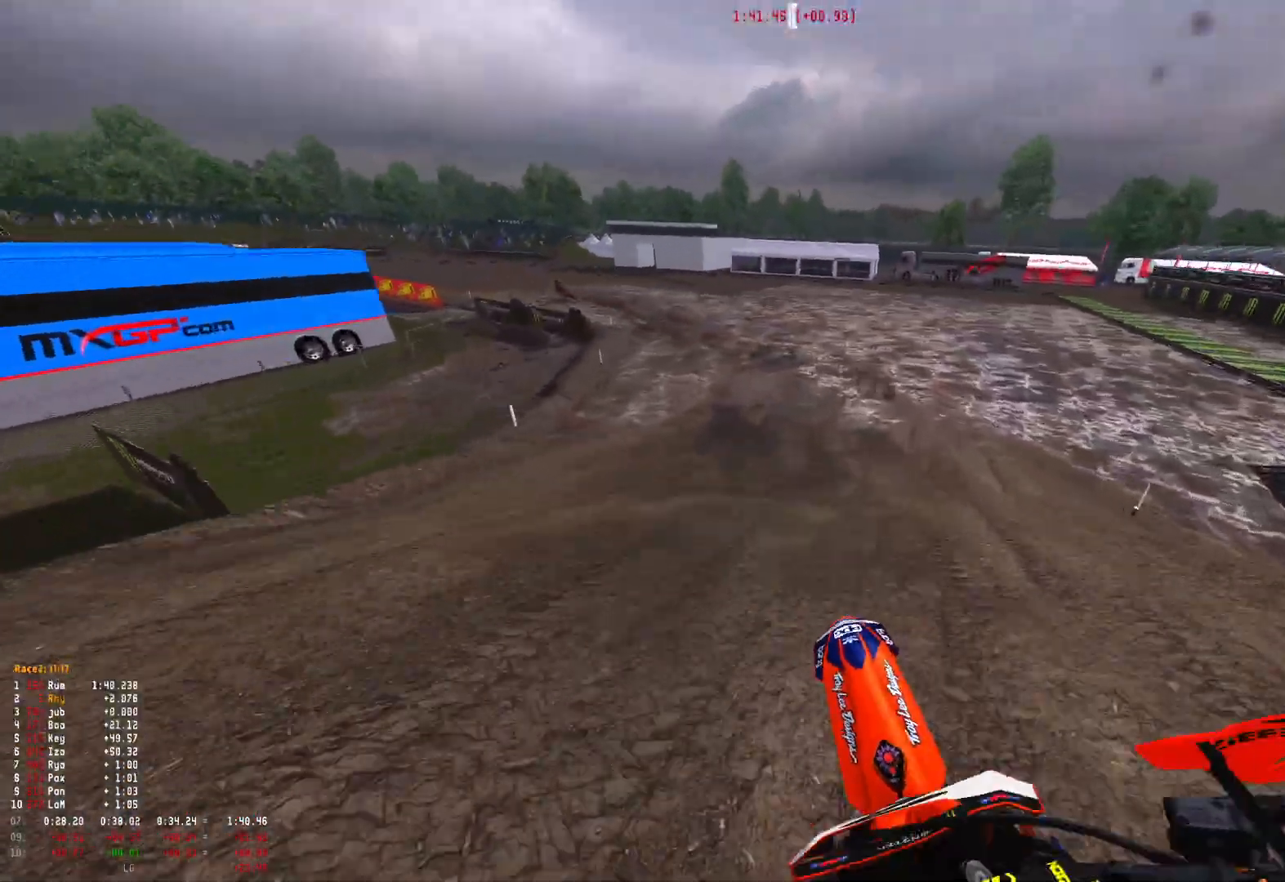
{"buttons": ["R2"], "left_stick": "up-left", "right_stick": "center", "events": [[133, "R1", "up"], [300, "right_stick", "center"], [400, "R2", "up"], [467, "R2", "down"]]}
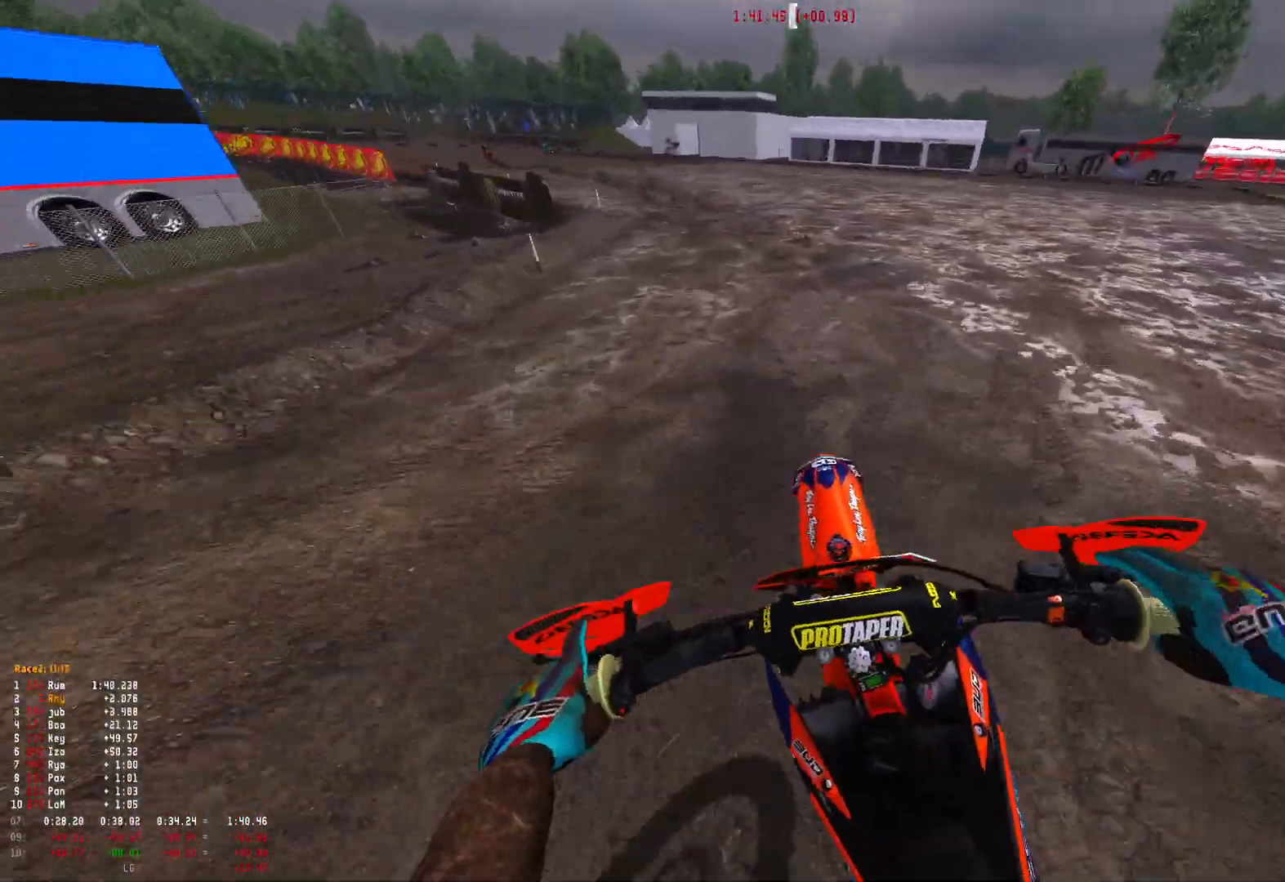
{"buttons": ["R1", "R2"], "left_stick": "up-left", "right_stick": "center", "events": [[67, "R1", "down"]]}
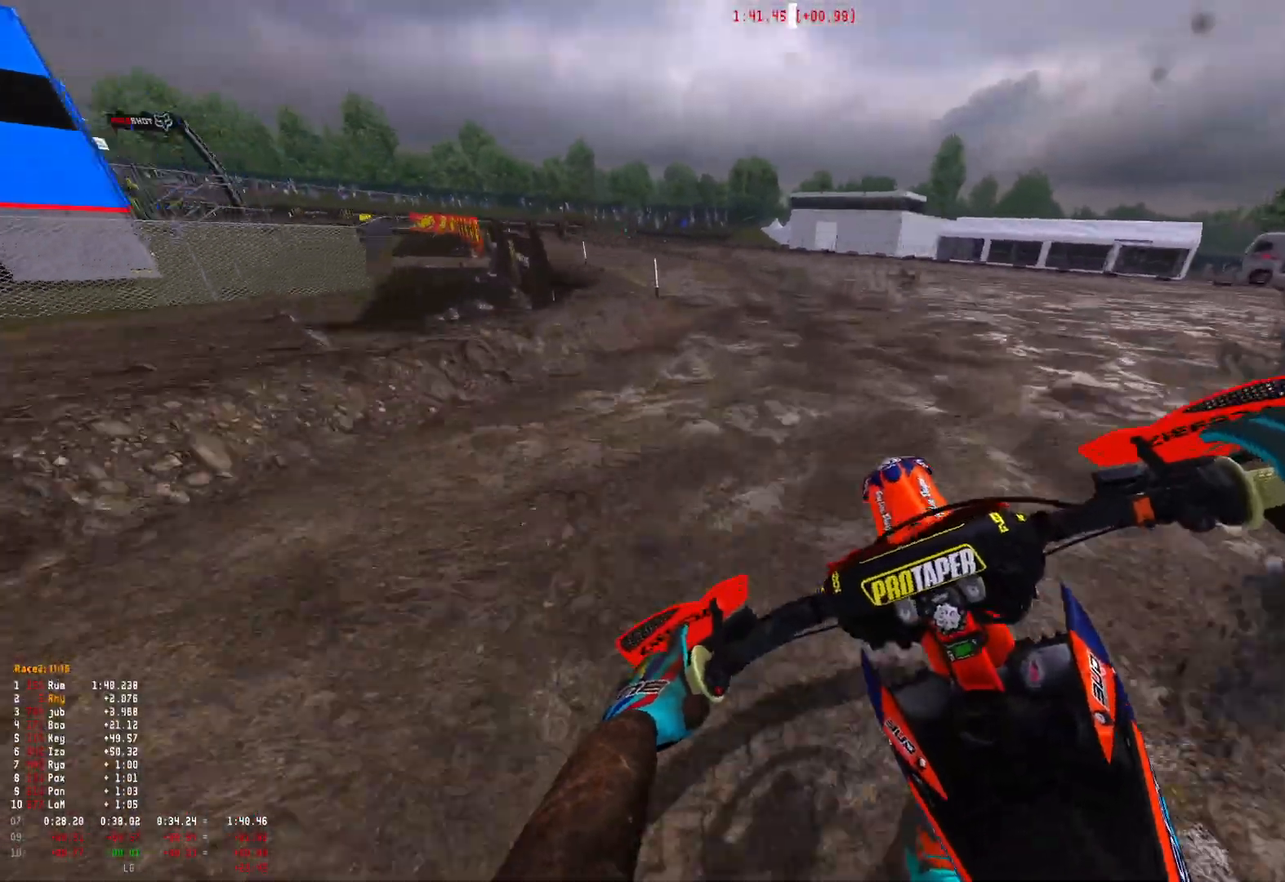
{"buttons": ["R1", "R2"], "left_stick": "up-left", "right_stick": "center", "events": []}